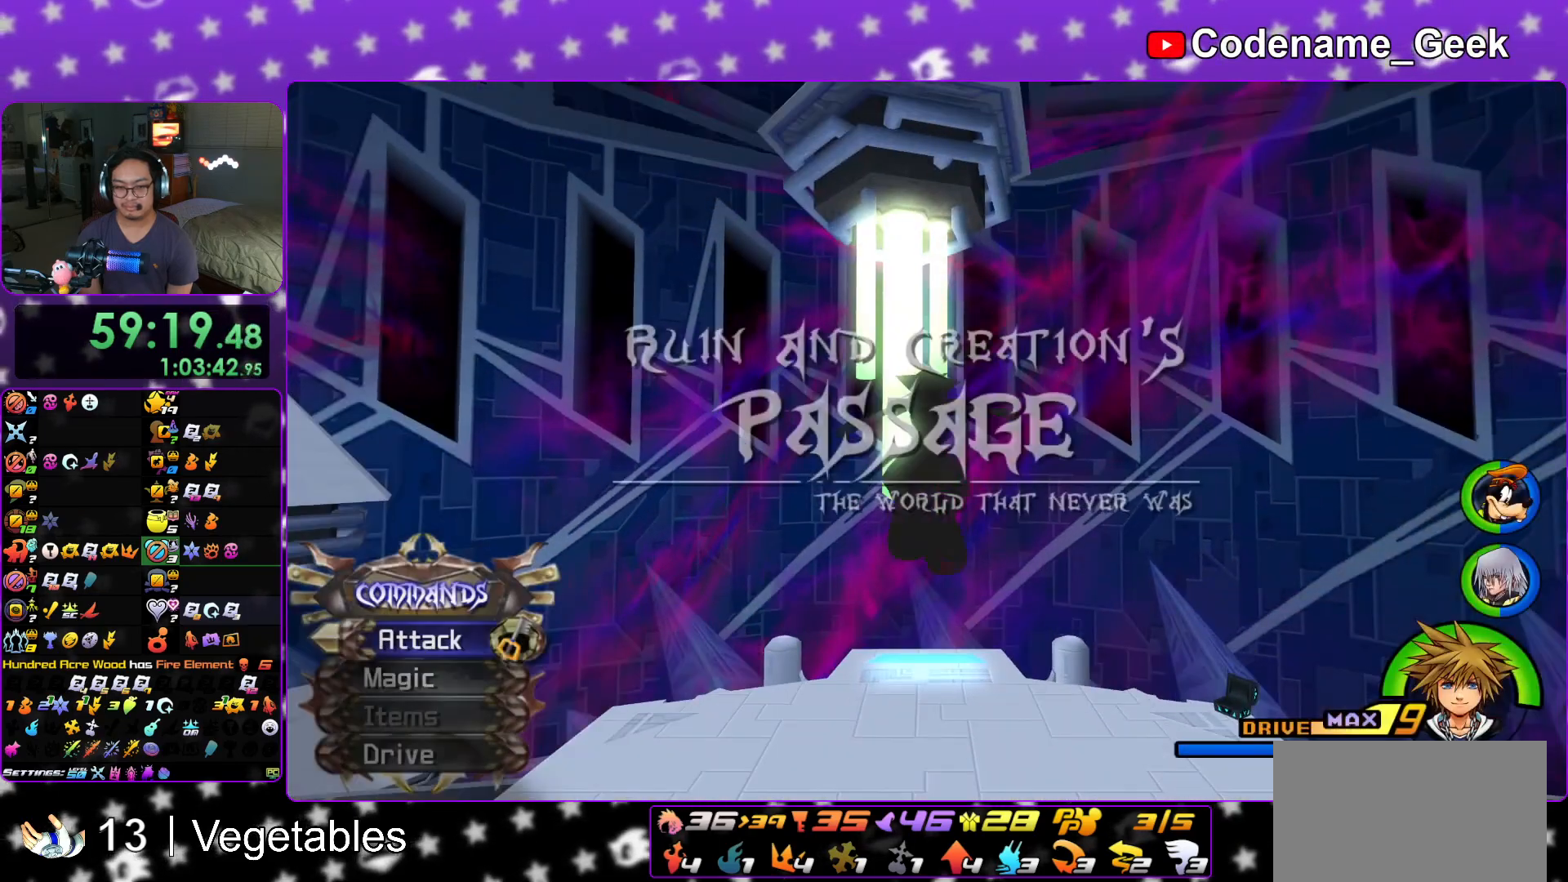
Gameplay with a controller (Nintendo layout); each line is a JSON object with the inputs held at the frame after it. "events" lists button and stick changes between this image and that frame as [ms after this image, input, new state], when the widget could be followed in between. Not read: L3 R3.
{"buttons": ["Y"], "left_stick": "up", "right_stick": "down", "events": [[17, "B", "down"], [200, "B", "up"], [250, "Y", "down"], [450, "right_stick", "down"]]}
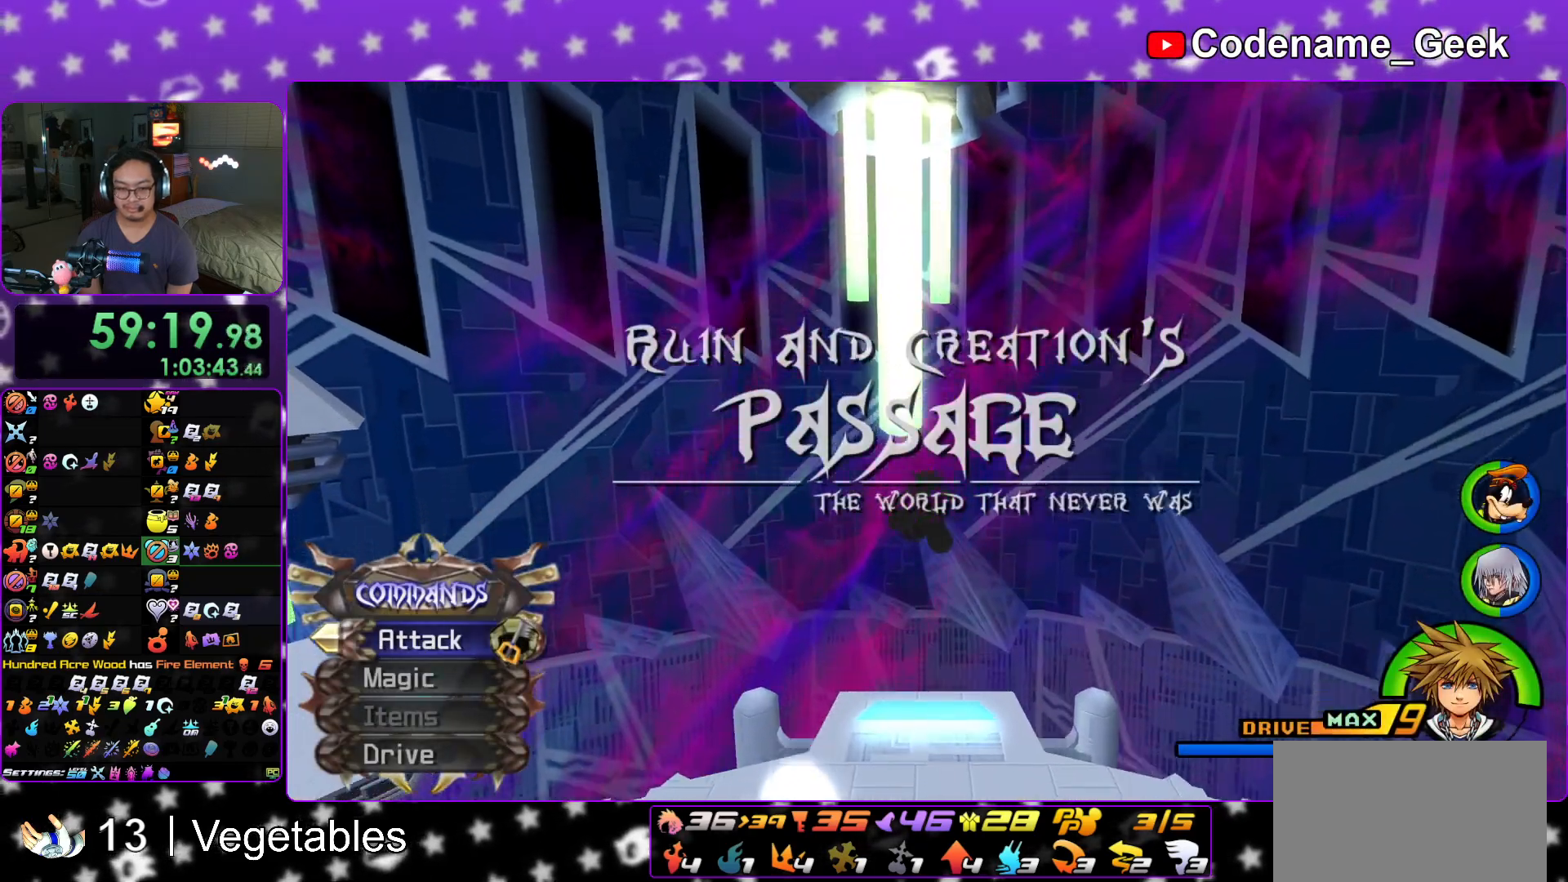
{"buttons": ["Y"], "left_stick": "up", "right_stick": "left", "events": [[50, "right_stick", "center"], [384, "right_stick", "left"]]}
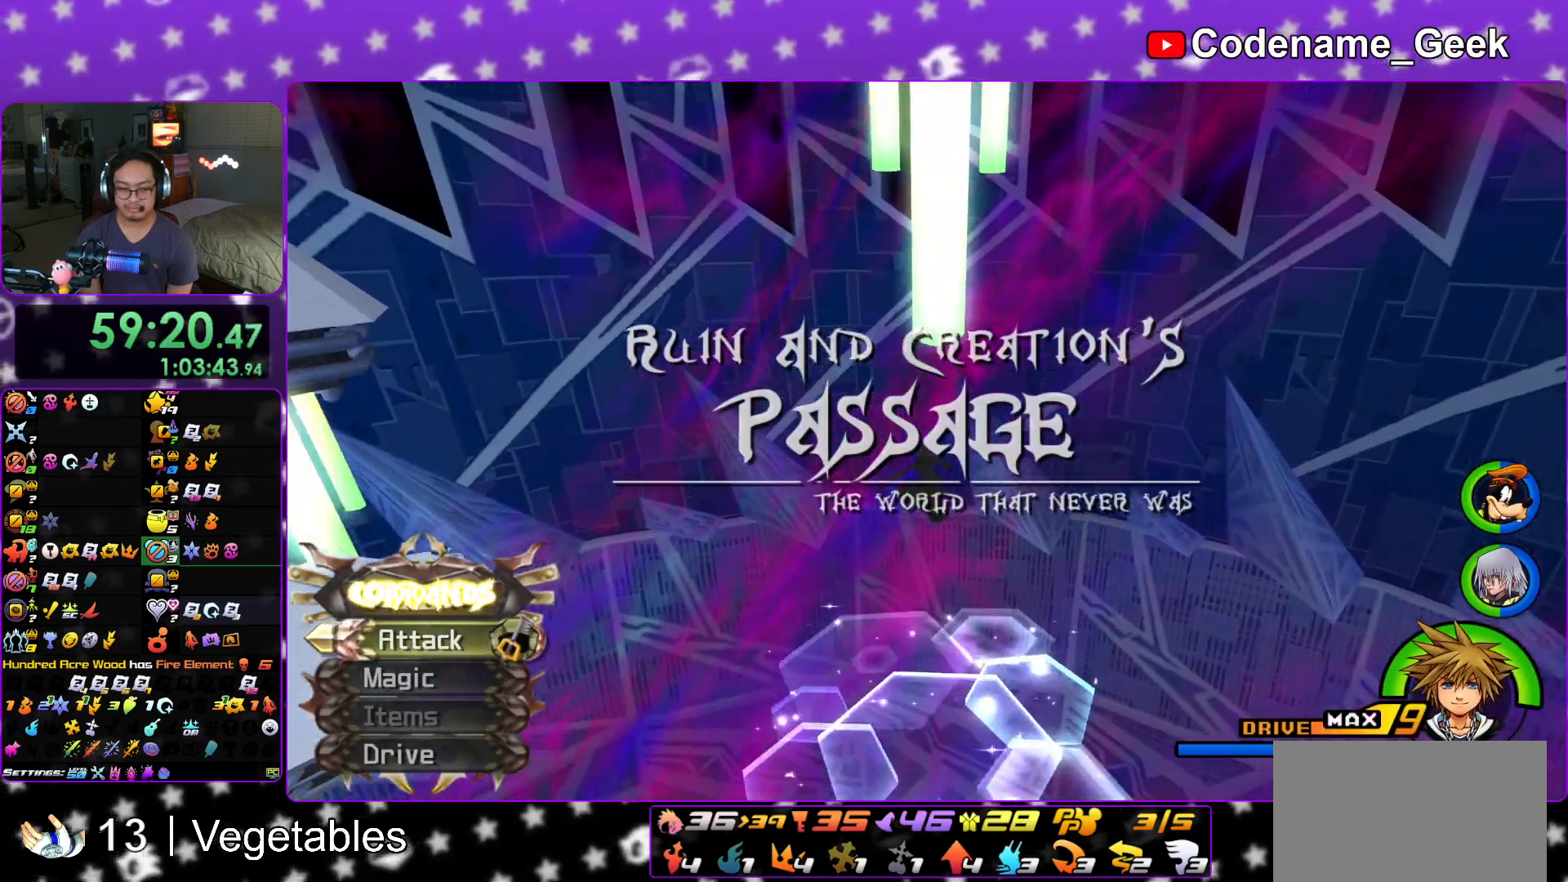
{"buttons": ["Y"], "left_stick": "up", "right_stick": "left", "events": [[167, "right_stick", "center"], [434, "right_stick", "left"]]}
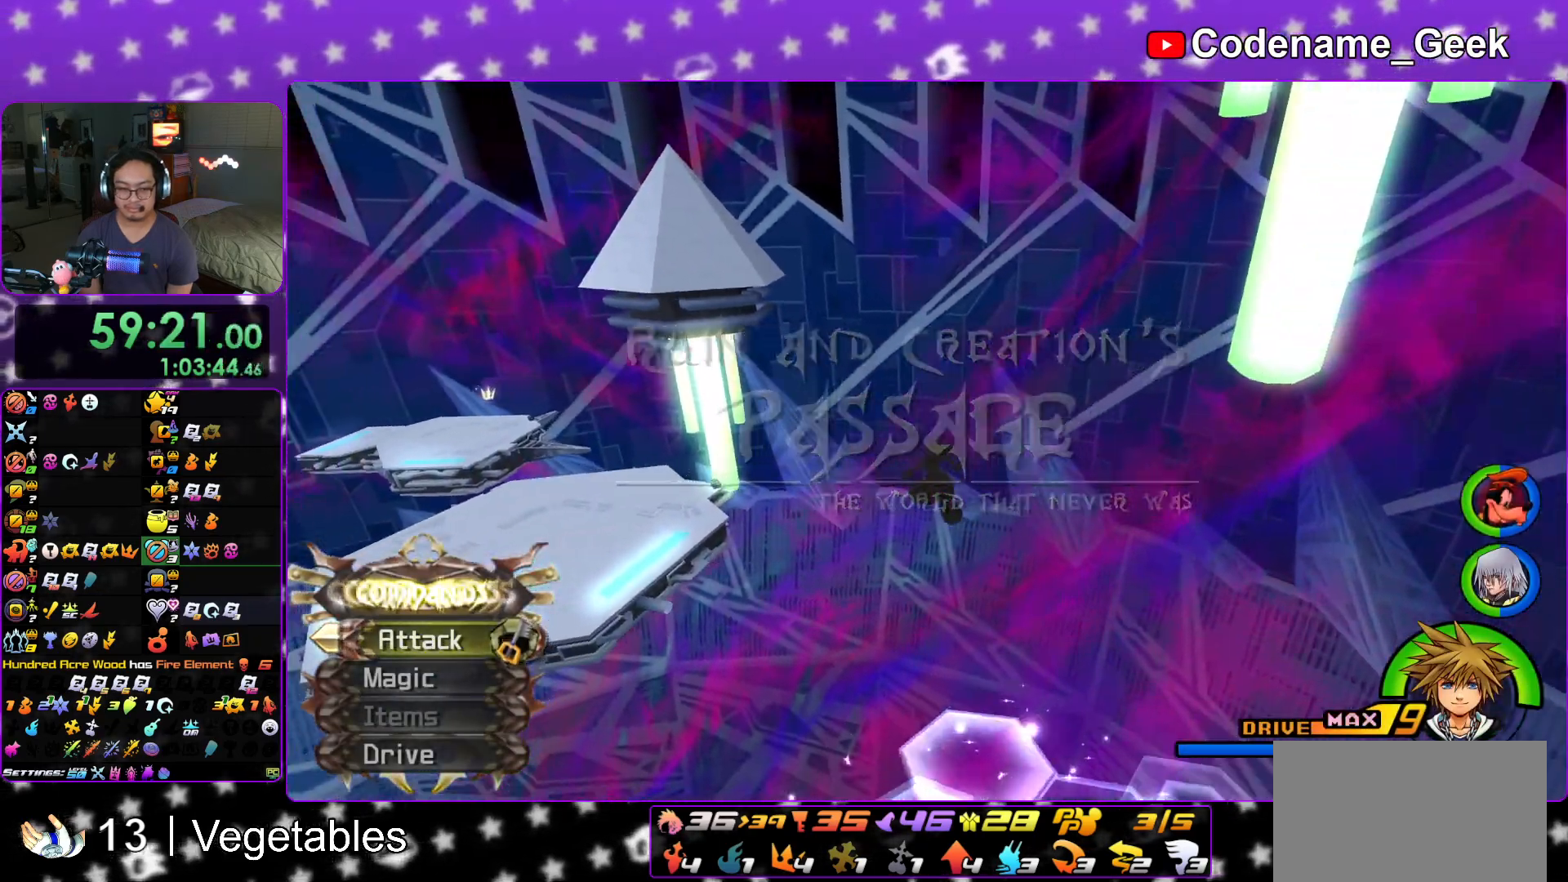
{"buttons": ["Y"], "left_stick": "up", "right_stick": "left", "events": [[184, "right_stick", "center"], [401, "right_stick", "left"]]}
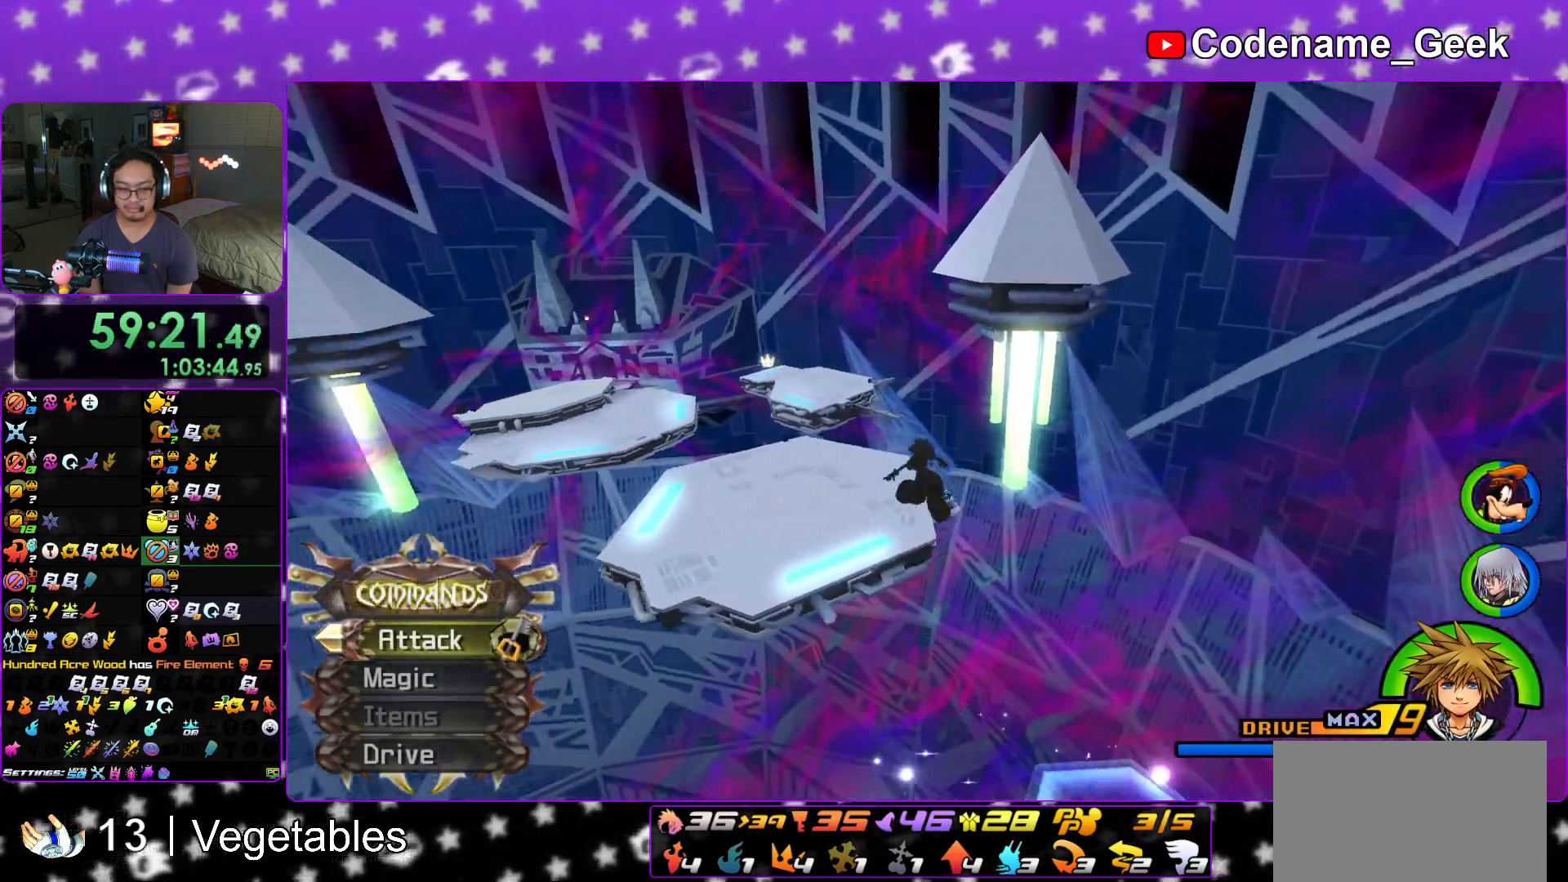
{"buttons": ["Y"], "left_stick": "up", "right_stick": "center", "events": [[50, "right_stick", "center"], [267, "right_stick", "left"], [384, "right_stick", "center"]]}
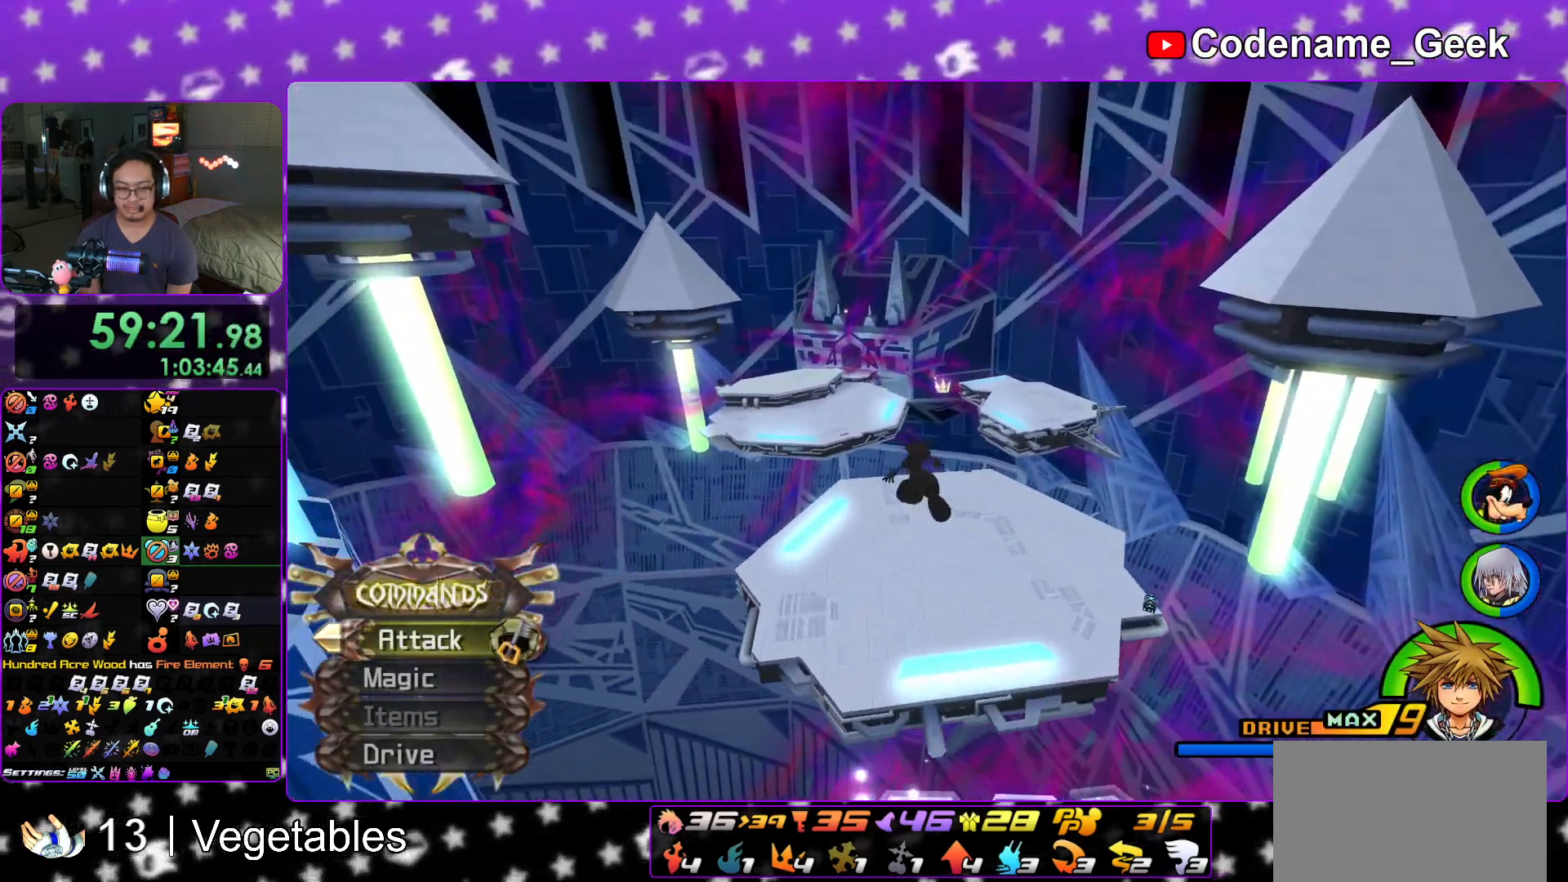
{"buttons": ["Y"], "left_stick": "up", "right_stick": "center", "events": [[67, "right_stick", "left"], [167, "right_stick", "center"], [334, "right_stick", "left"], [484, "right_stick", "center"]]}
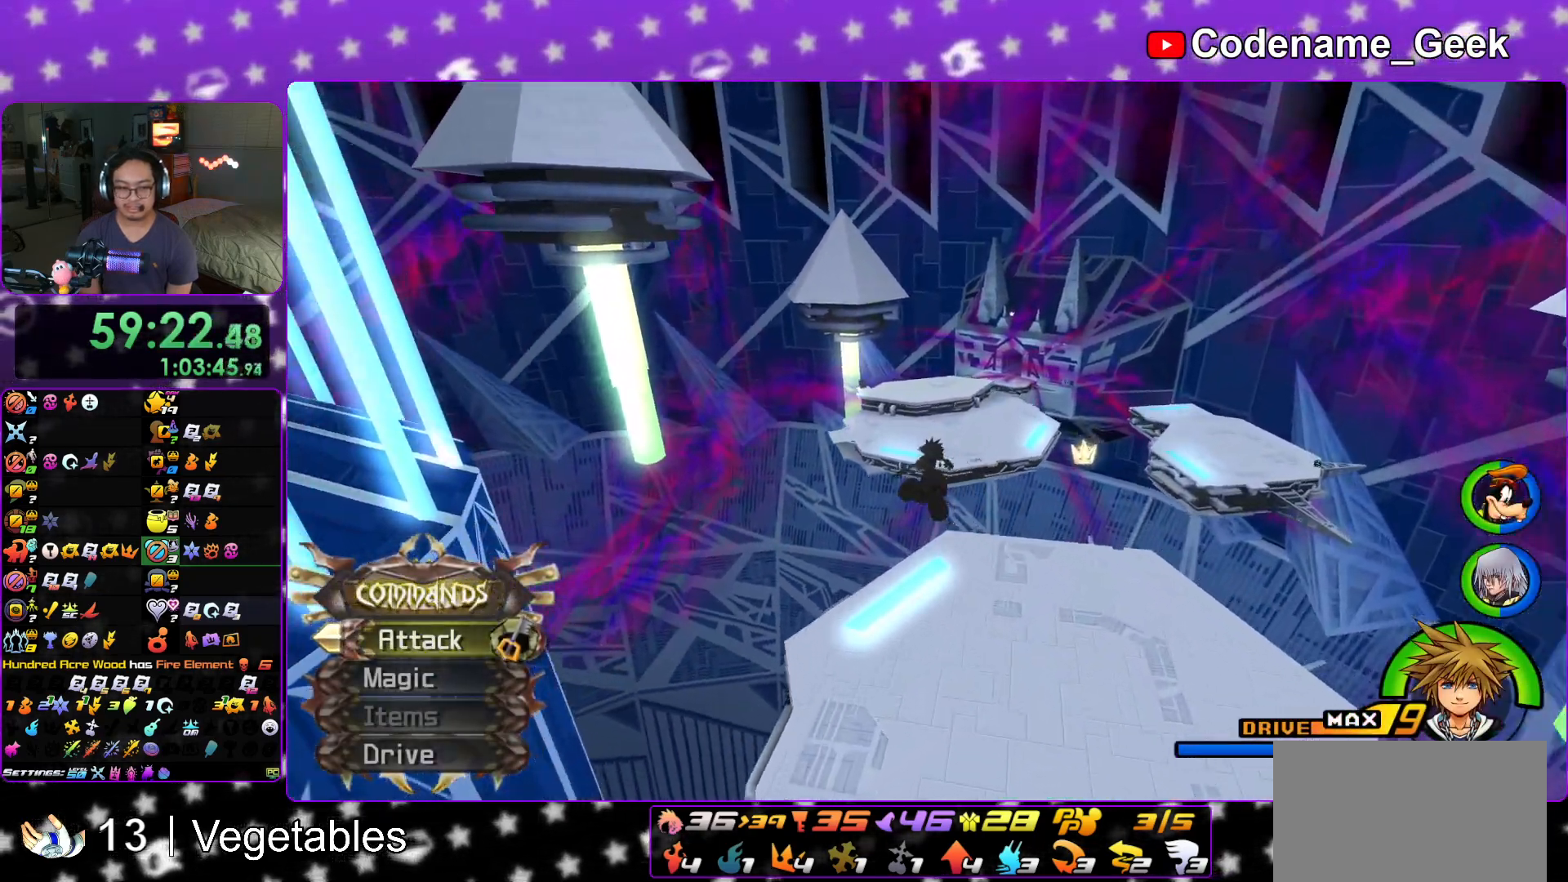
{"buttons": ["Y"], "left_stick": "up", "right_stick": "center", "events": [[83, "right_stick", "left"], [217, "right_stick", "center"]]}
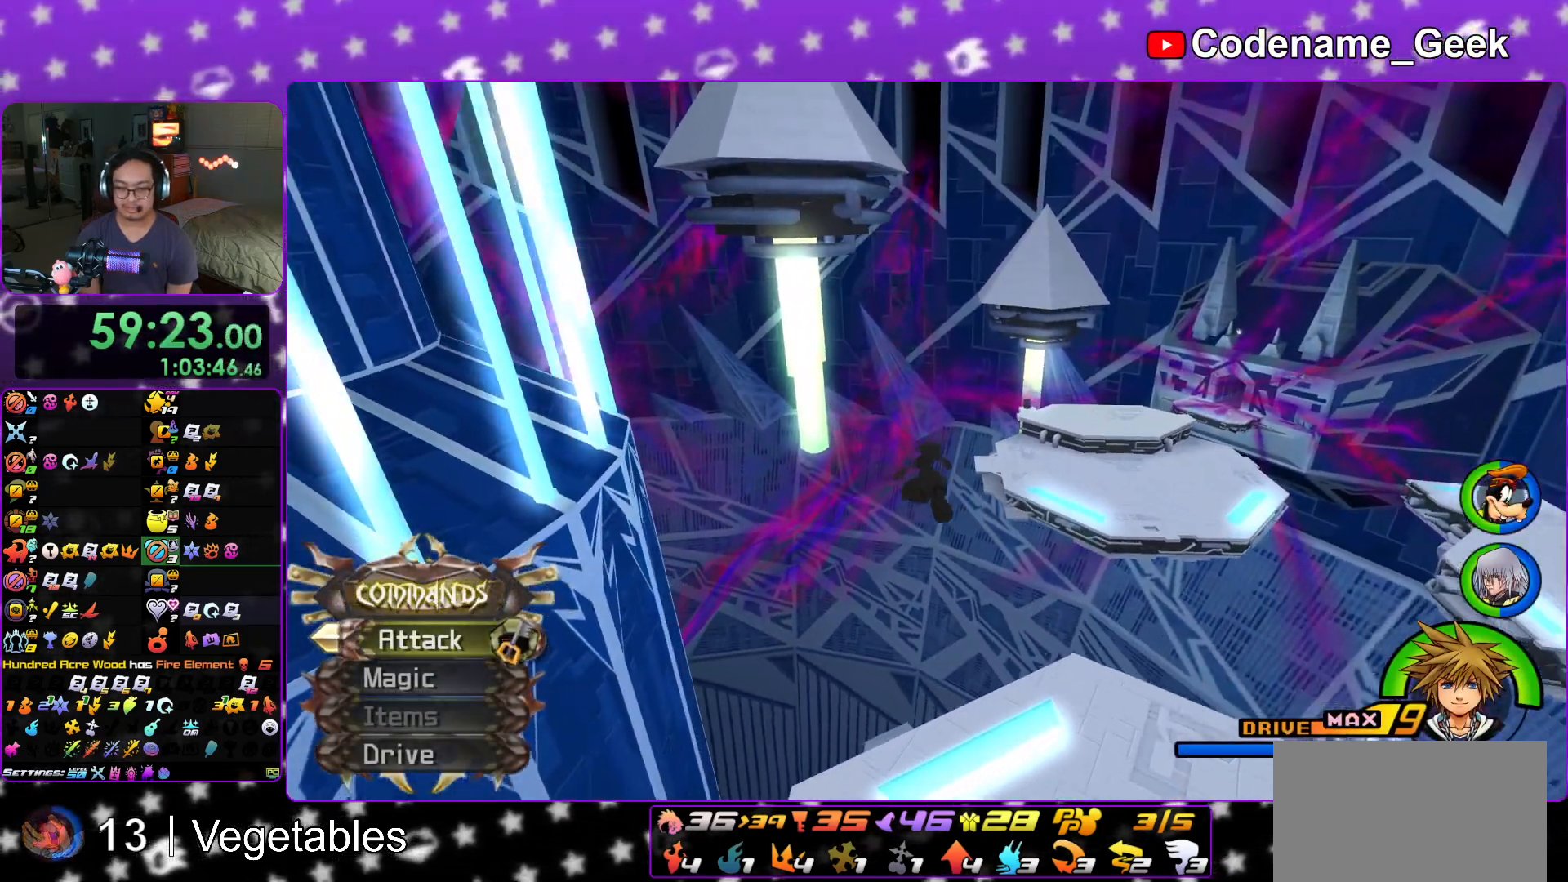
{"buttons": ["Y"], "left_stick": "up", "right_stick": "center", "events": [[217, "right_stick", "right"], [367, "right_stick", "center"]]}
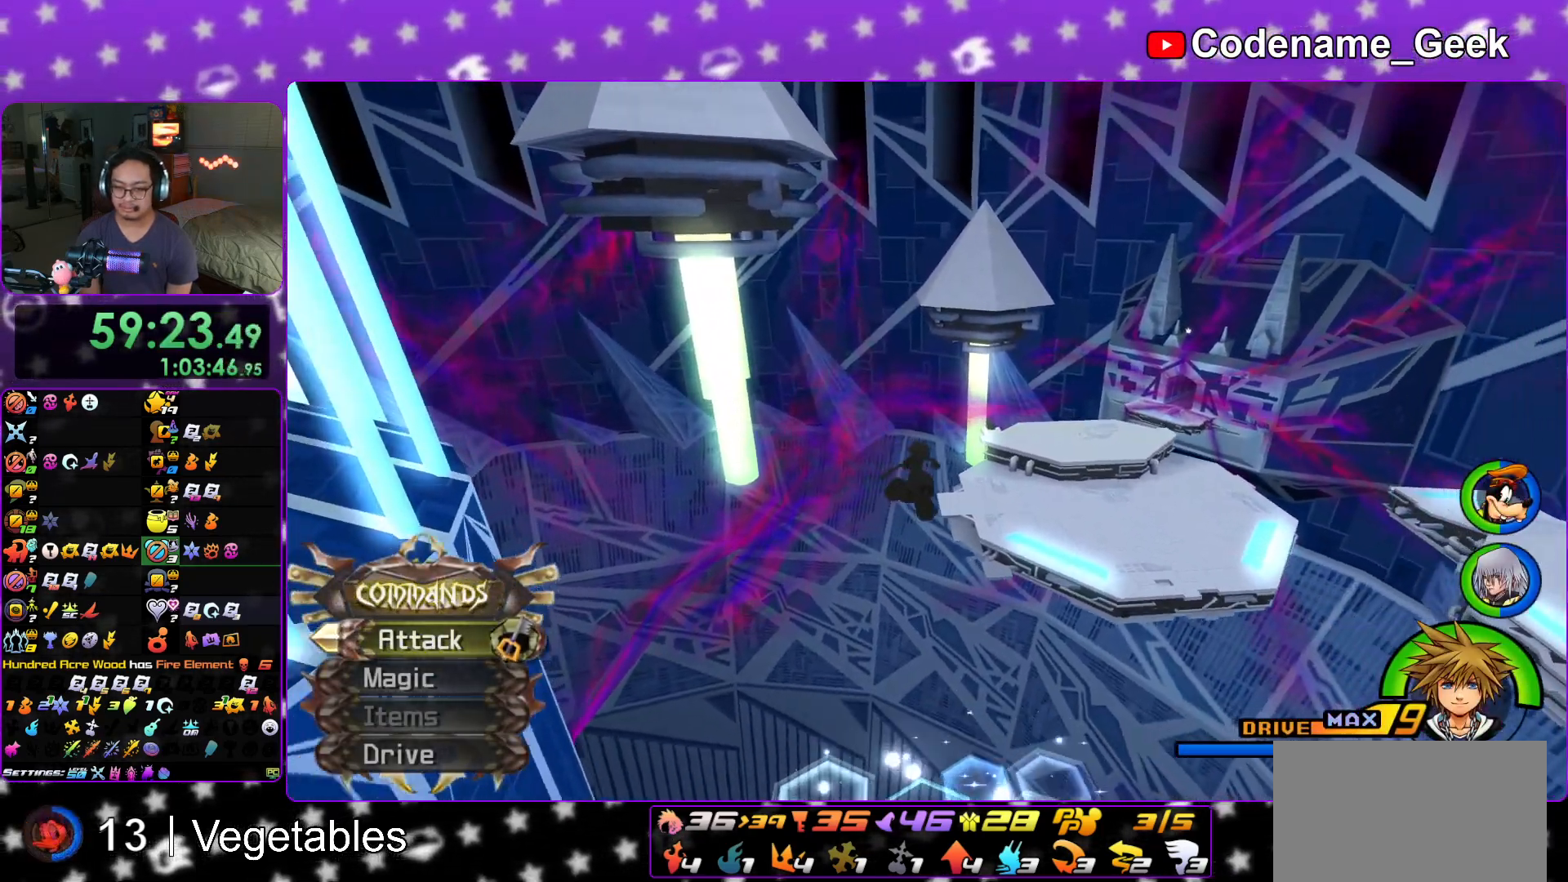
{"buttons": ["Y"], "left_stick": "up", "right_stick": "center", "events": [[50, "right_stick", "right"], [167, "right_stick", "center"], [334, "right_stick", "right"], [500, "right_stick", "center"]]}
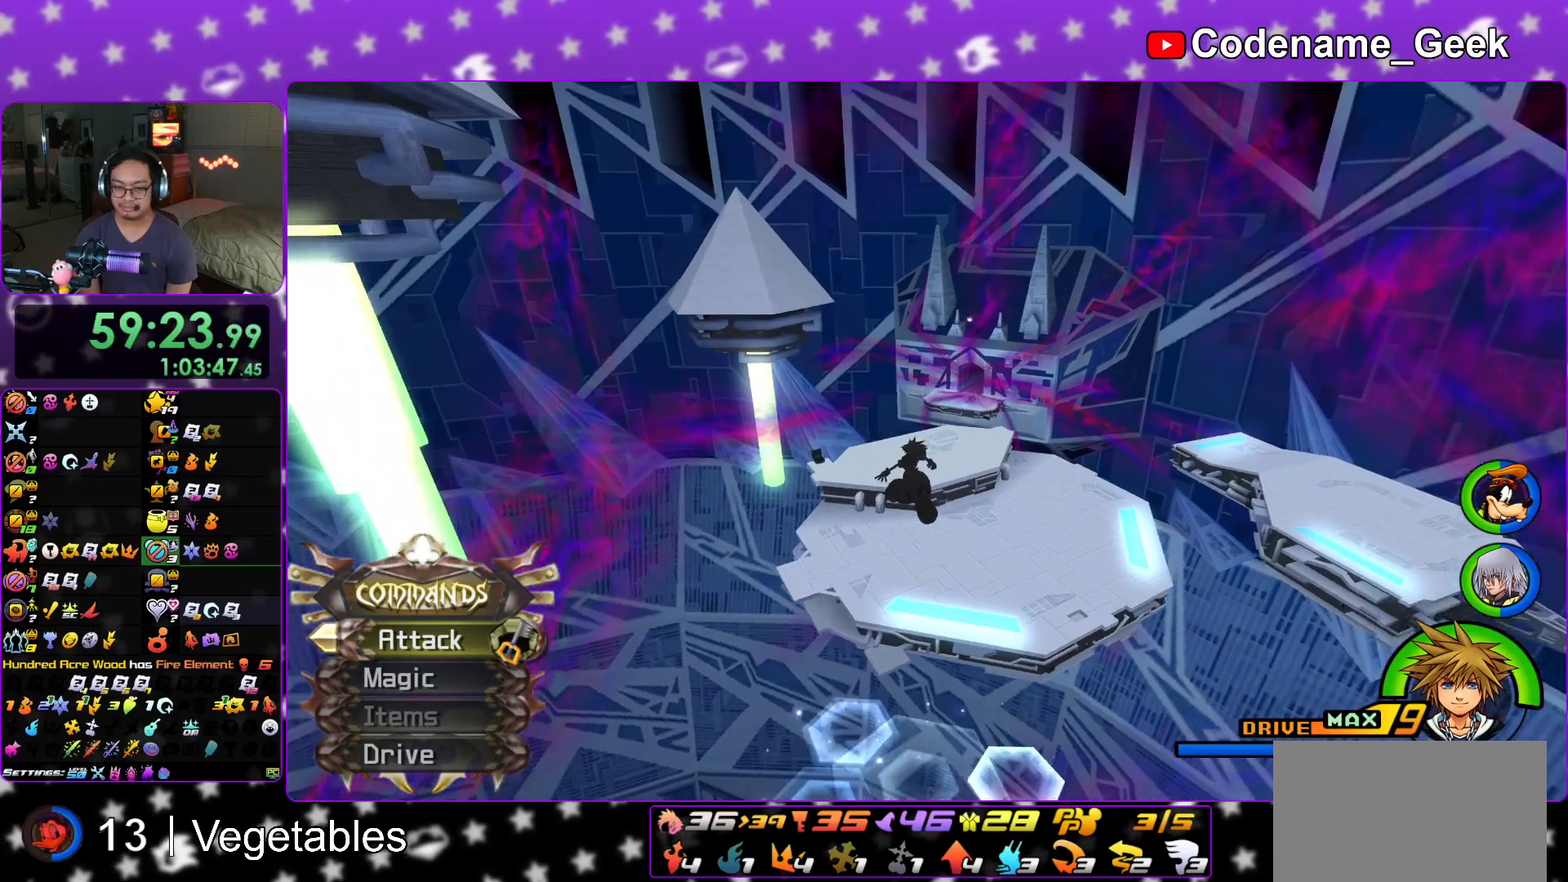
{"buttons": ["Y"], "left_stick": "up", "right_stick": "right", "events": [[150, "right_stick", "right"], [301, "right_stick", "center"], [434, "right_stick", "right"]]}
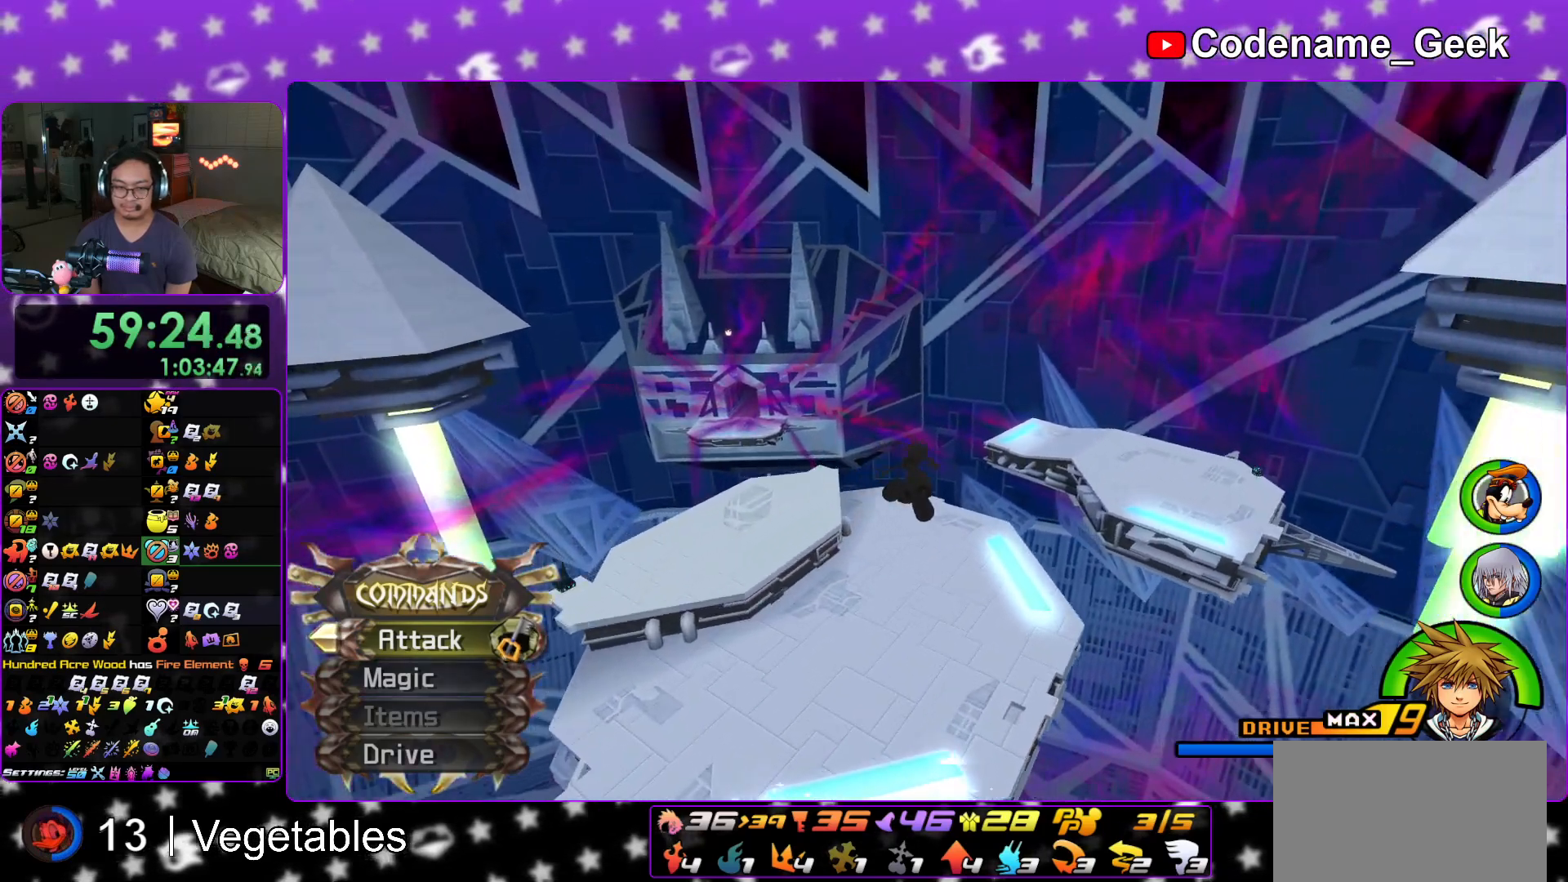
{"buttons": ["Y"], "left_stick": "up", "right_stick": "center", "events": [[83, "right_stick", "center"]]}
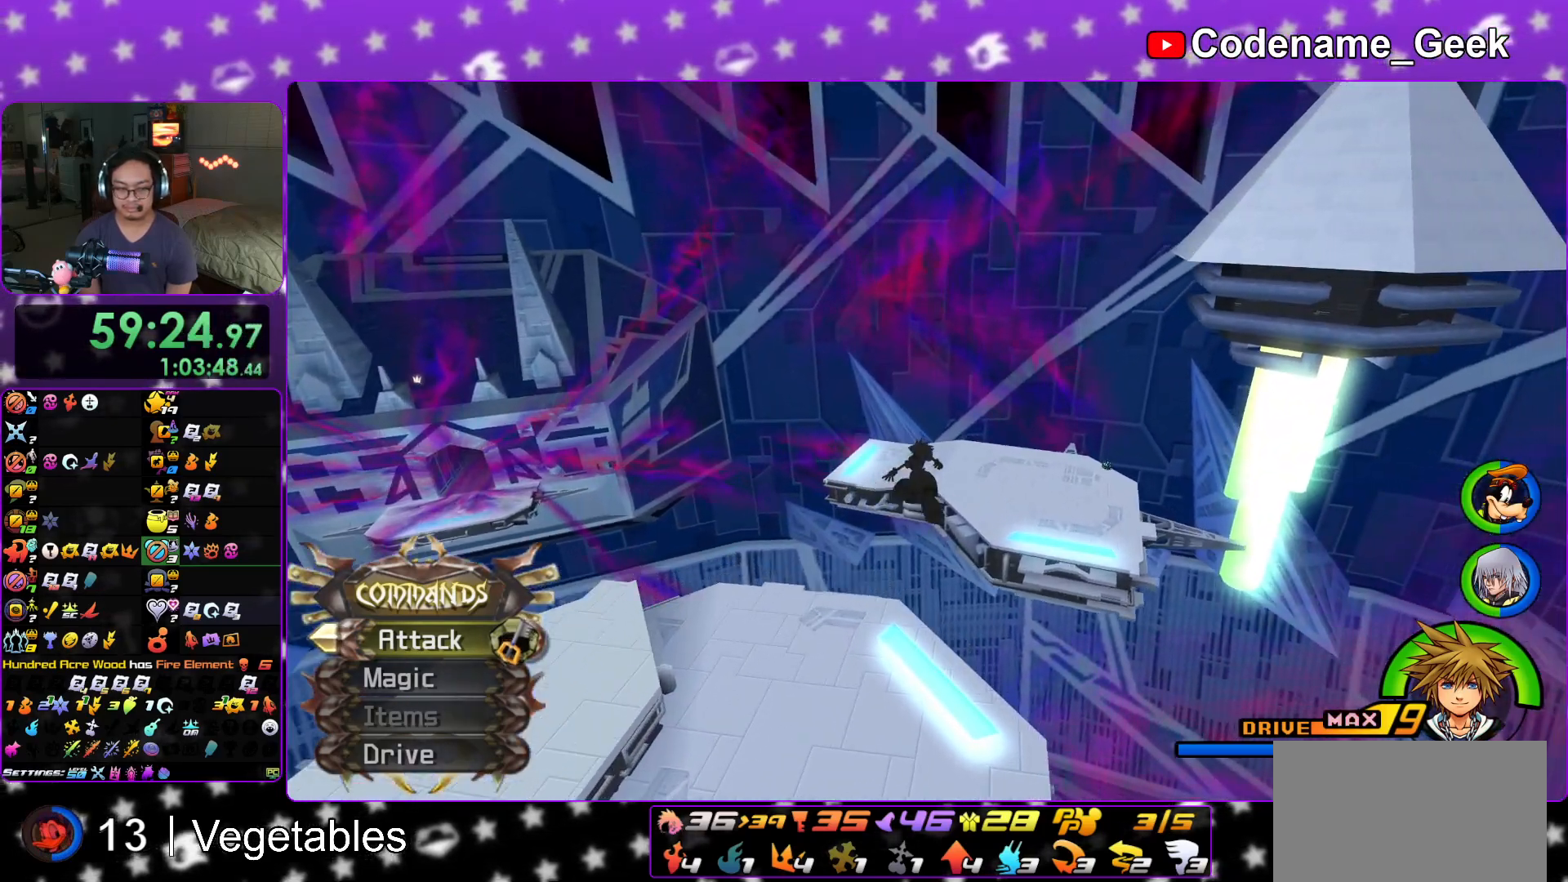
{"buttons": ["Y"], "left_stick": "up", "right_stick": "center", "events": []}
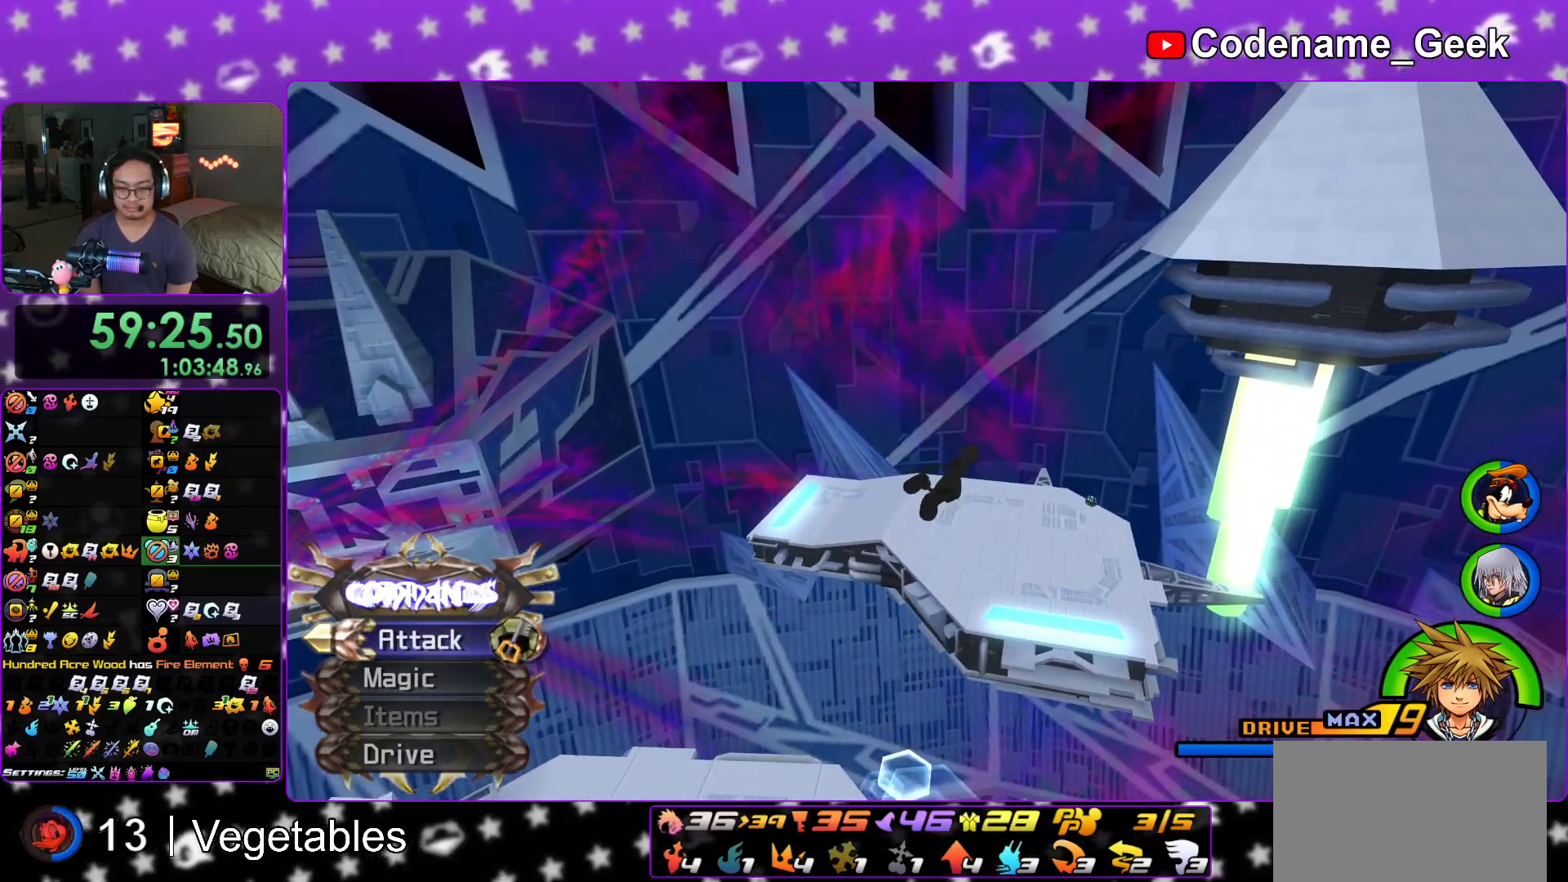
{"buttons": ["Y"], "left_stick": "up", "right_stick": "center", "events": []}
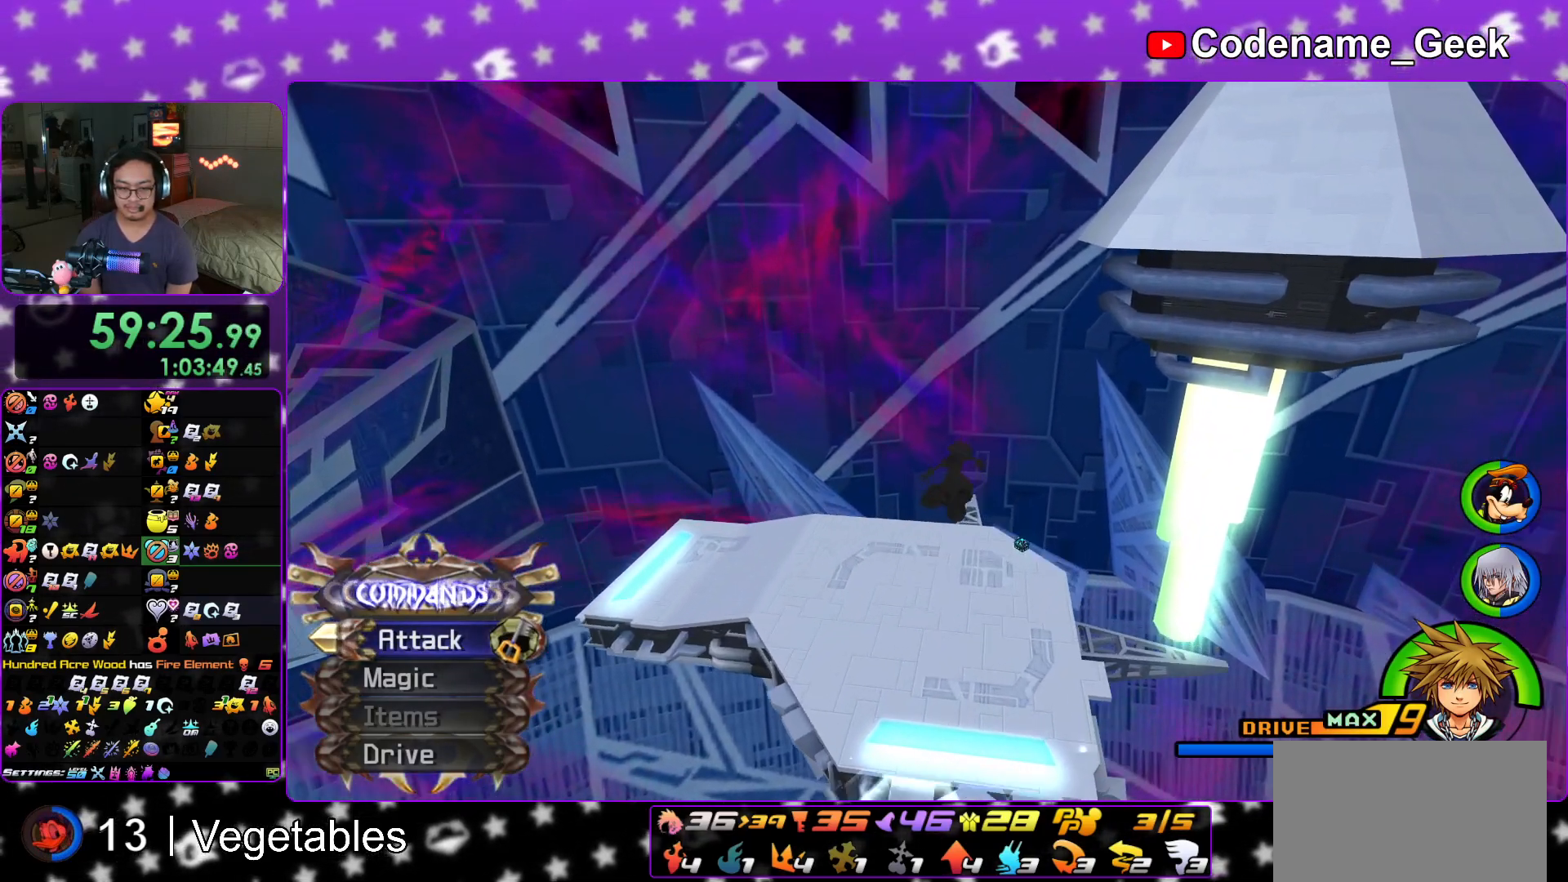
{"buttons": ["Y"], "left_stick": "up", "right_stick": "left", "events": [[84, "right_stick", "left"], [284, "right_stick", "center"], [434, "right_stick", "left"]]}
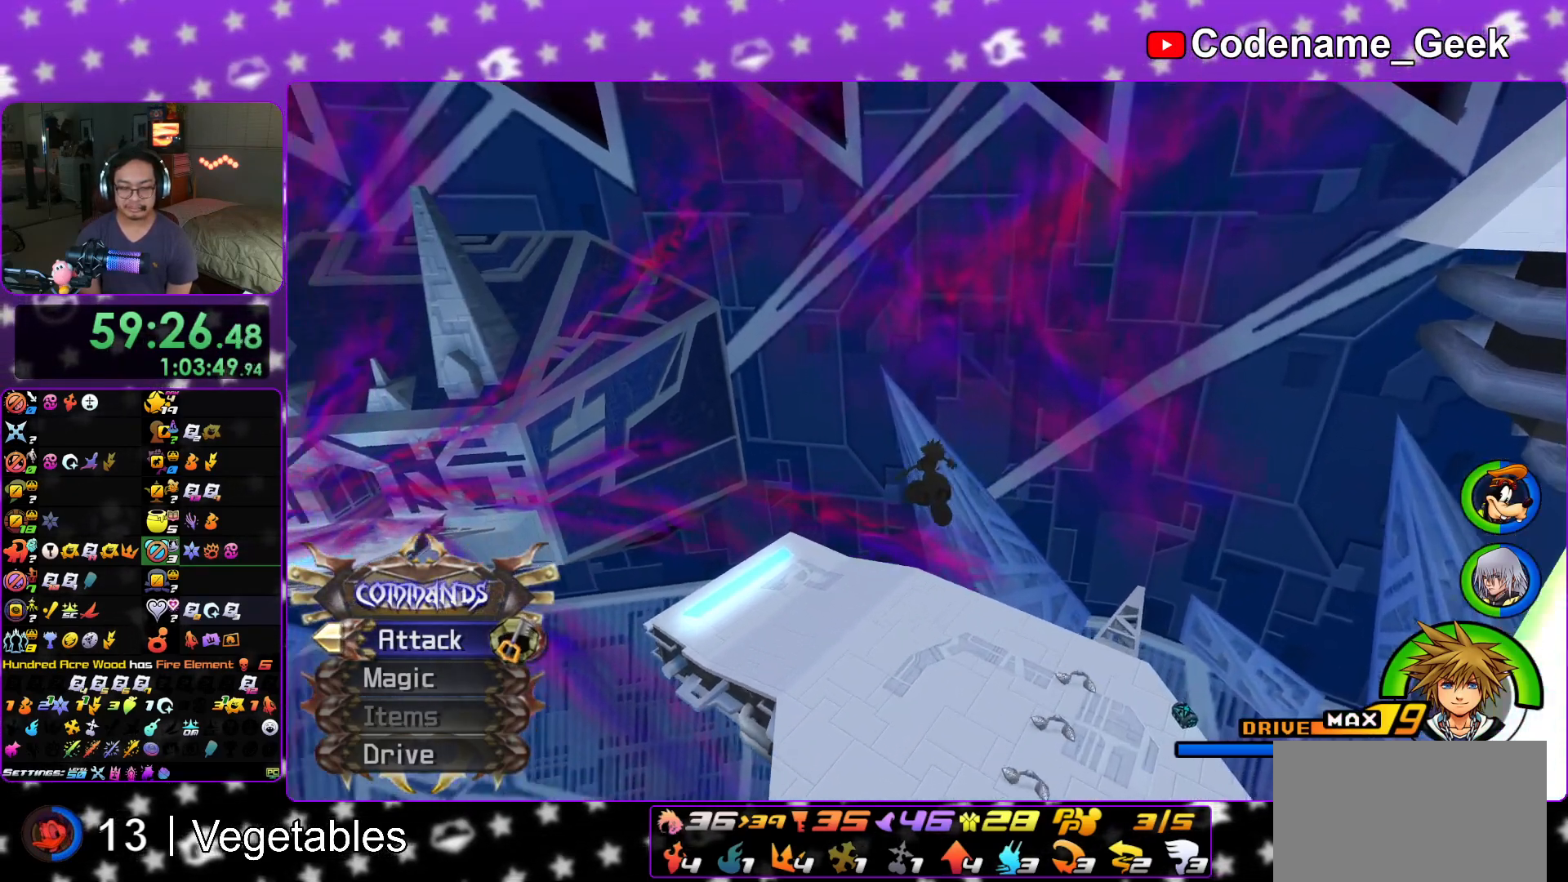
{"buttons": ["Y"], "left_stick": "up", "right_stick": "center", "events": [[233, "right_stick", "center"]]}
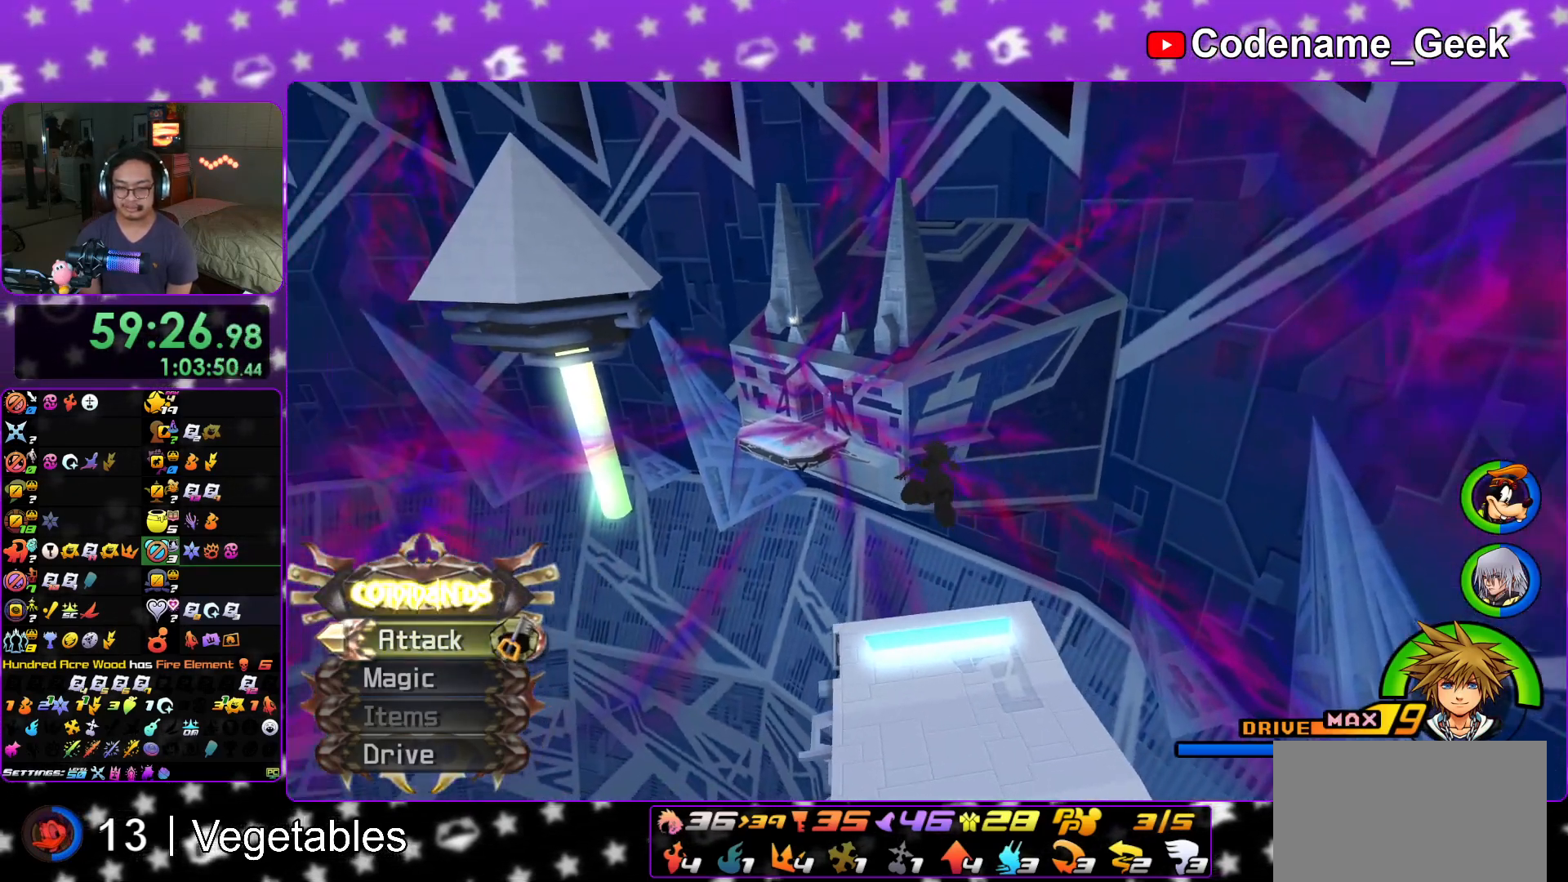
{"buttons": ["Y"], "left_stick": "up", "right_stick": "center", "events": [[234, "right_stick", "left"], [334, "right_stick", "center"]]}
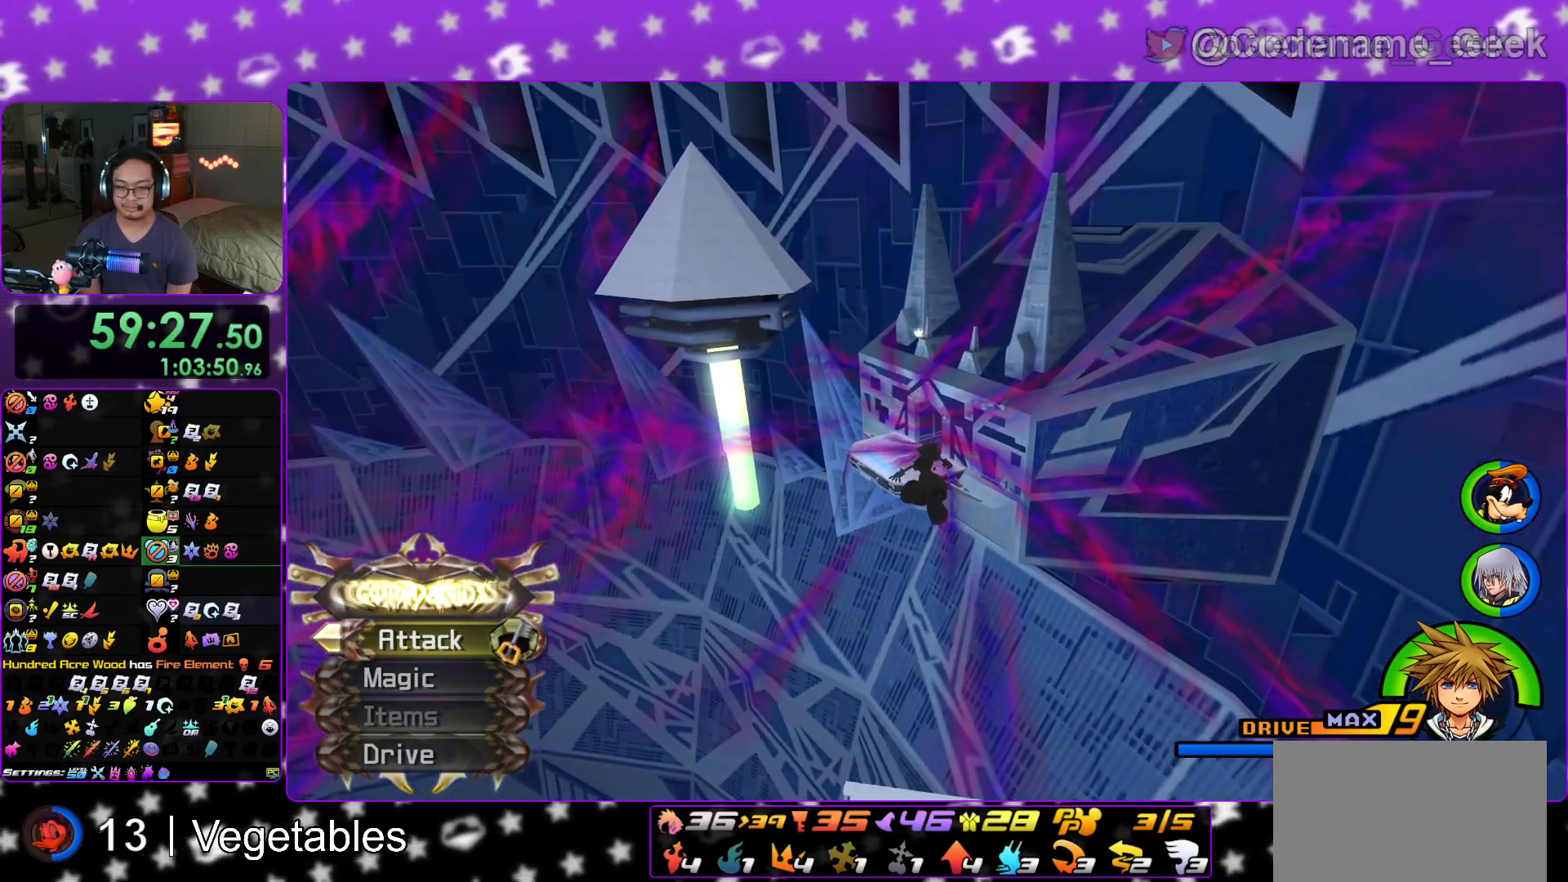
{"buttons": ["Y"], "left_stick": "up-left", "right_stick": "center", "events": [[300, "right_stick", "left"], [350, "left_stick", "up-left"], [384, "right_stick", "center"]]}
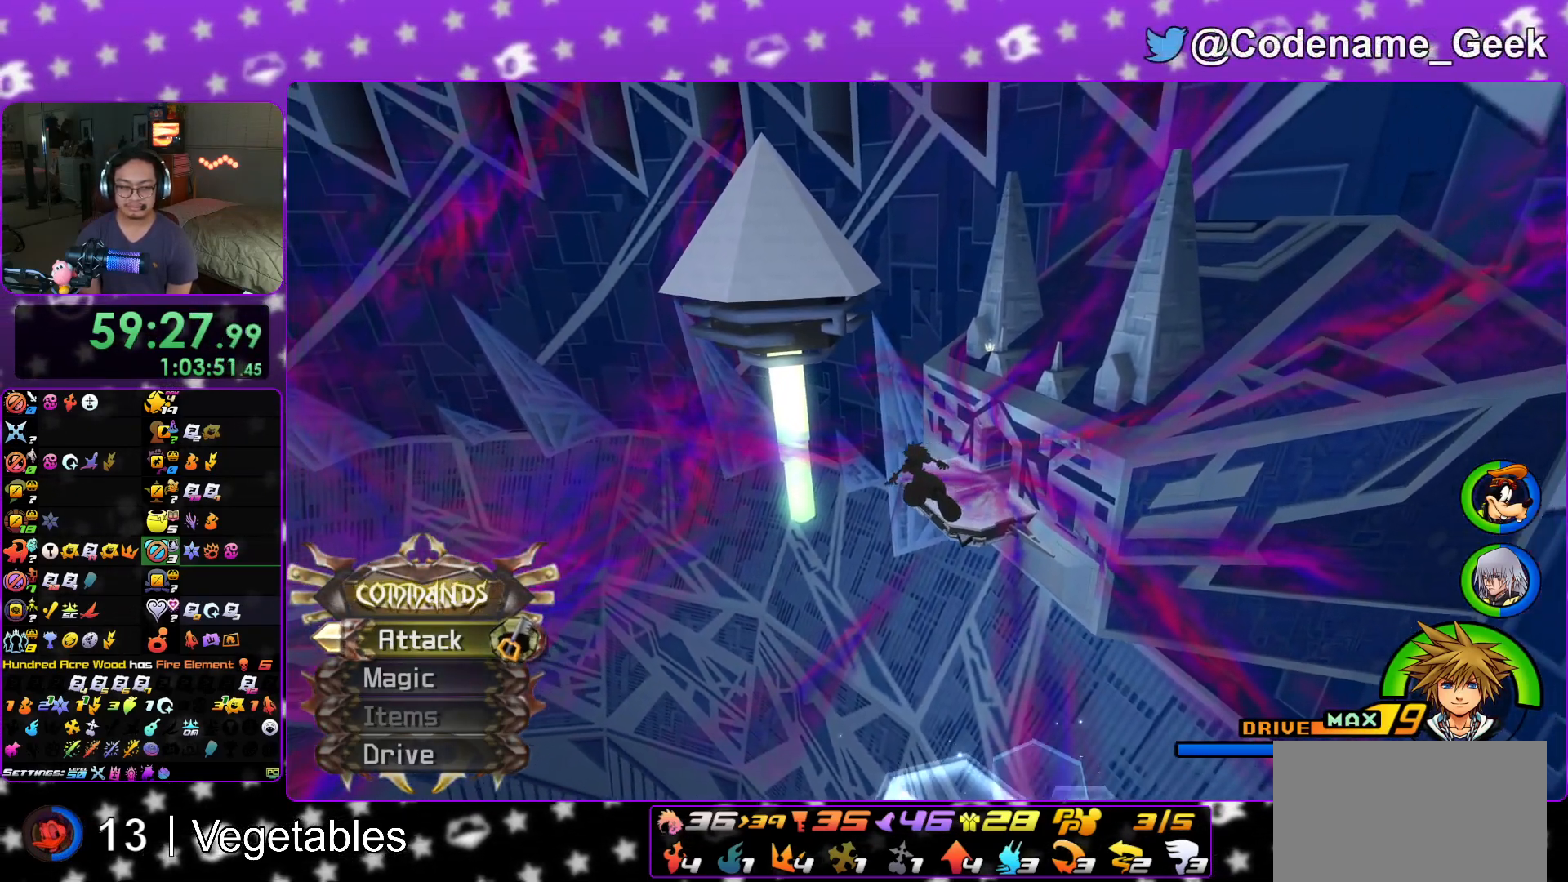
{"buttons": ["Y"], "left_stick": "up-left", "right_stick": "center", "events": []}
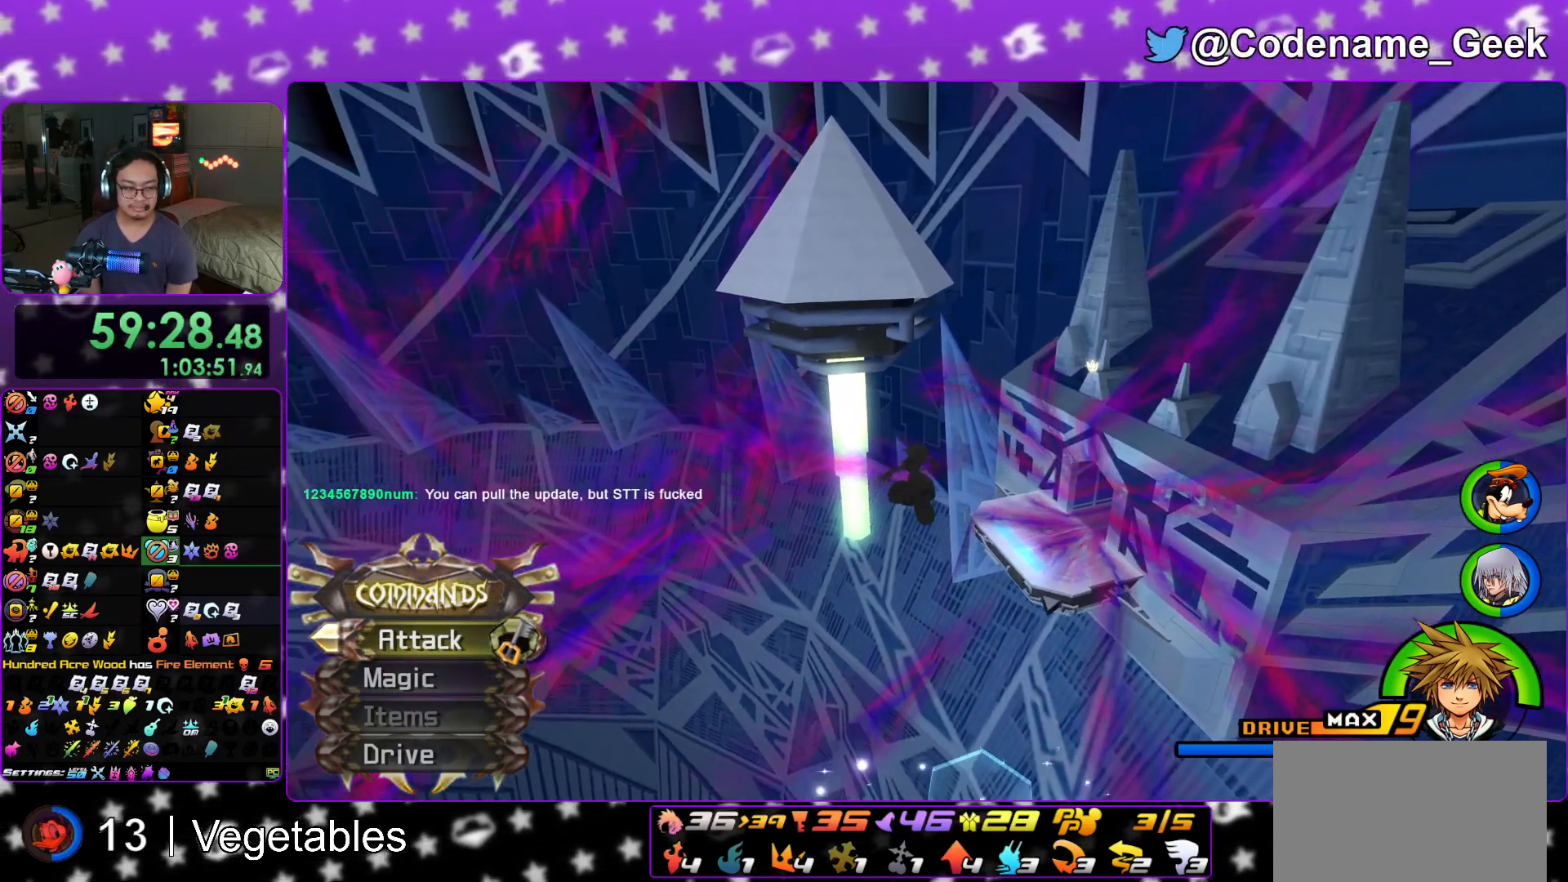
{"buttons": ["Y"], "left_stick": "up", "right_stick": "right", "events": [[417, "left_stick", "up"], [500, "right_stick", "right"]]}
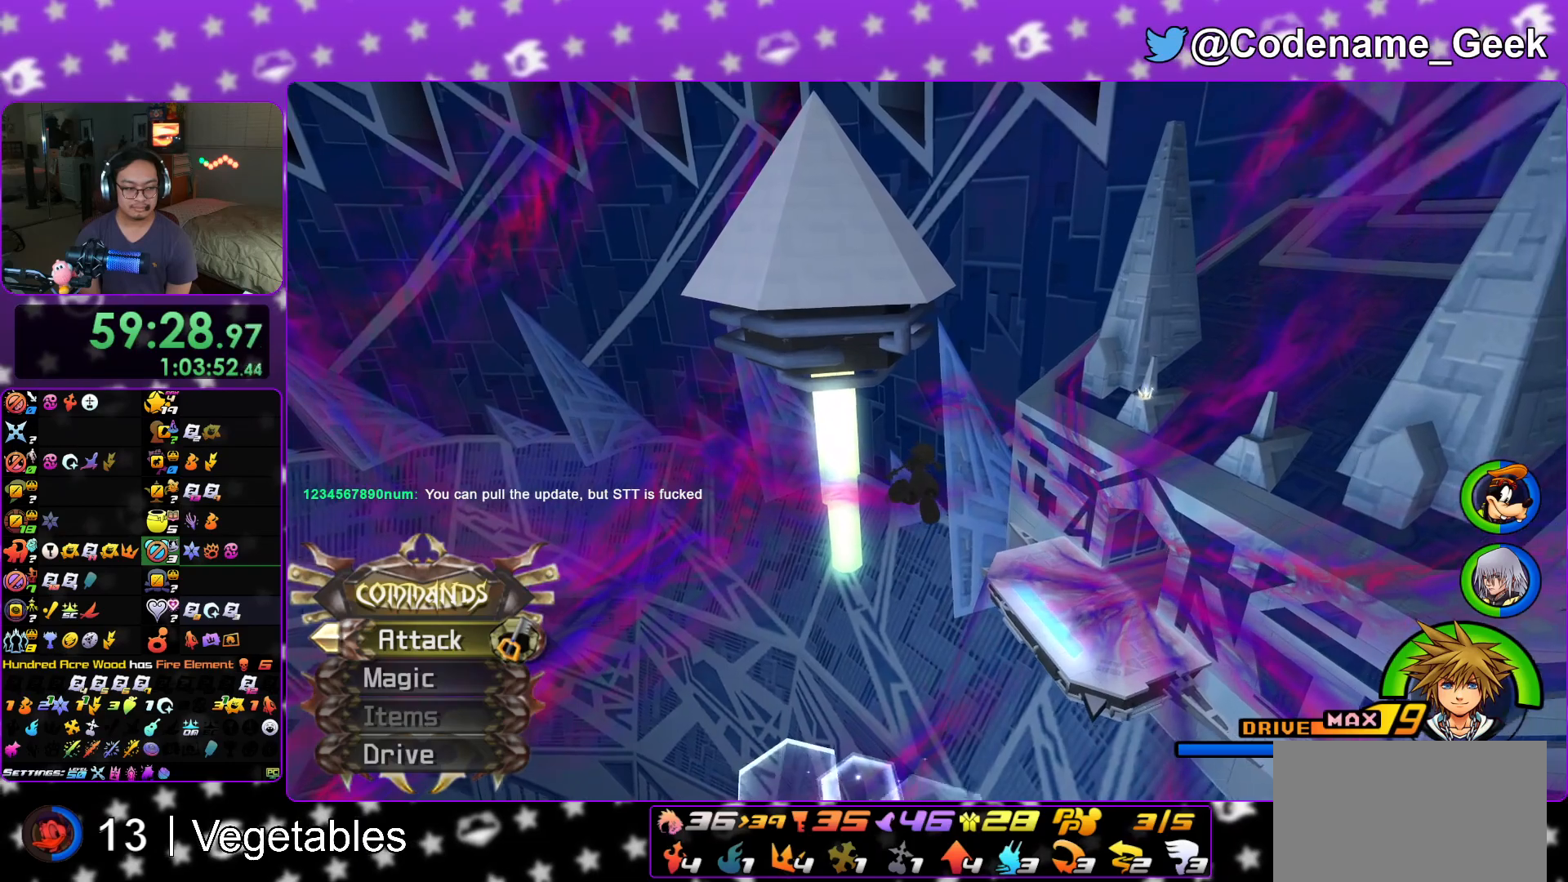
{"buttons": ["Y"], "left_stick": "up", "right_stick": "right", "events": [[217, "right_stick", "center"], [384, "right_stick", "right"]]}
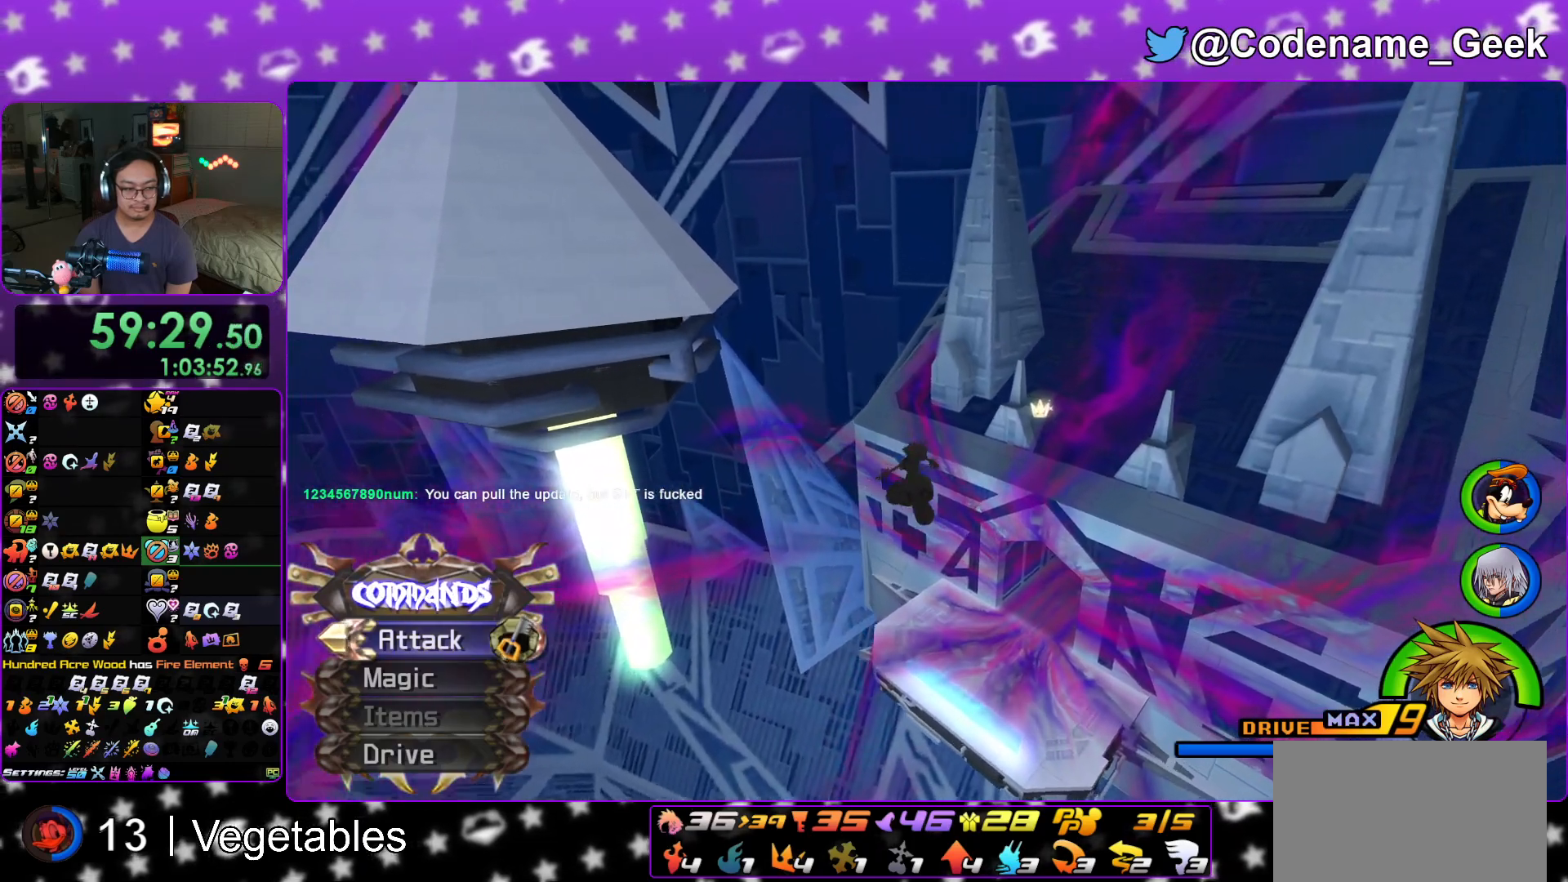
{"buttons": [], "left_stick": "up", "right_stick": "center", "events": [[33, "right_stick", "center"], [117, "right_stick", "right"], [283, "right_stick", "center"], [400, "Y", "up"]]}
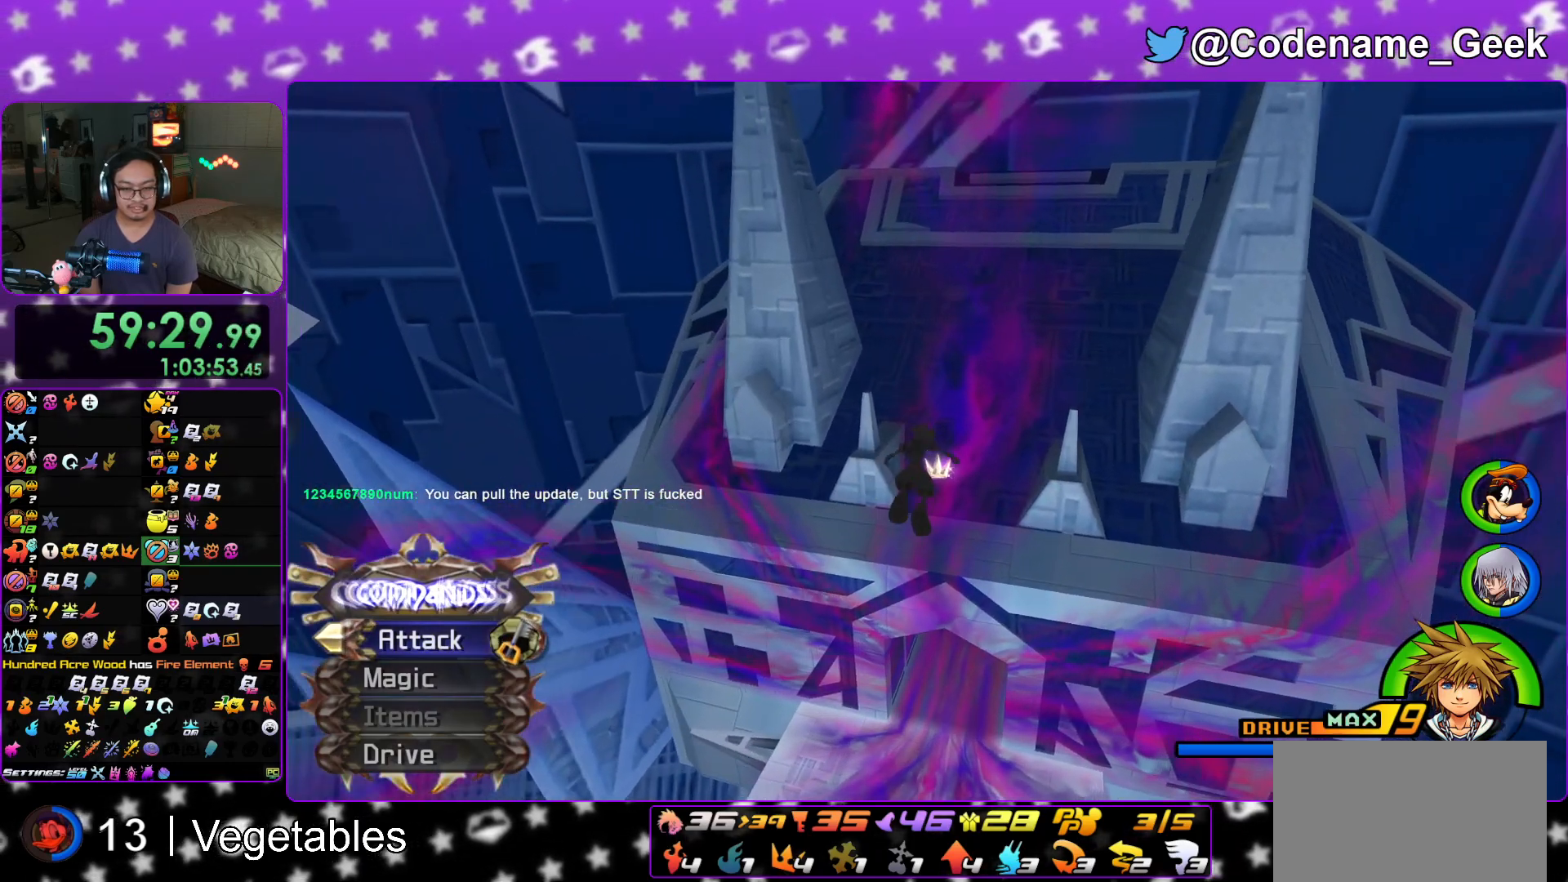
{"buttons": [], "left_stick": "up", "right_stick": "center", "events": []}
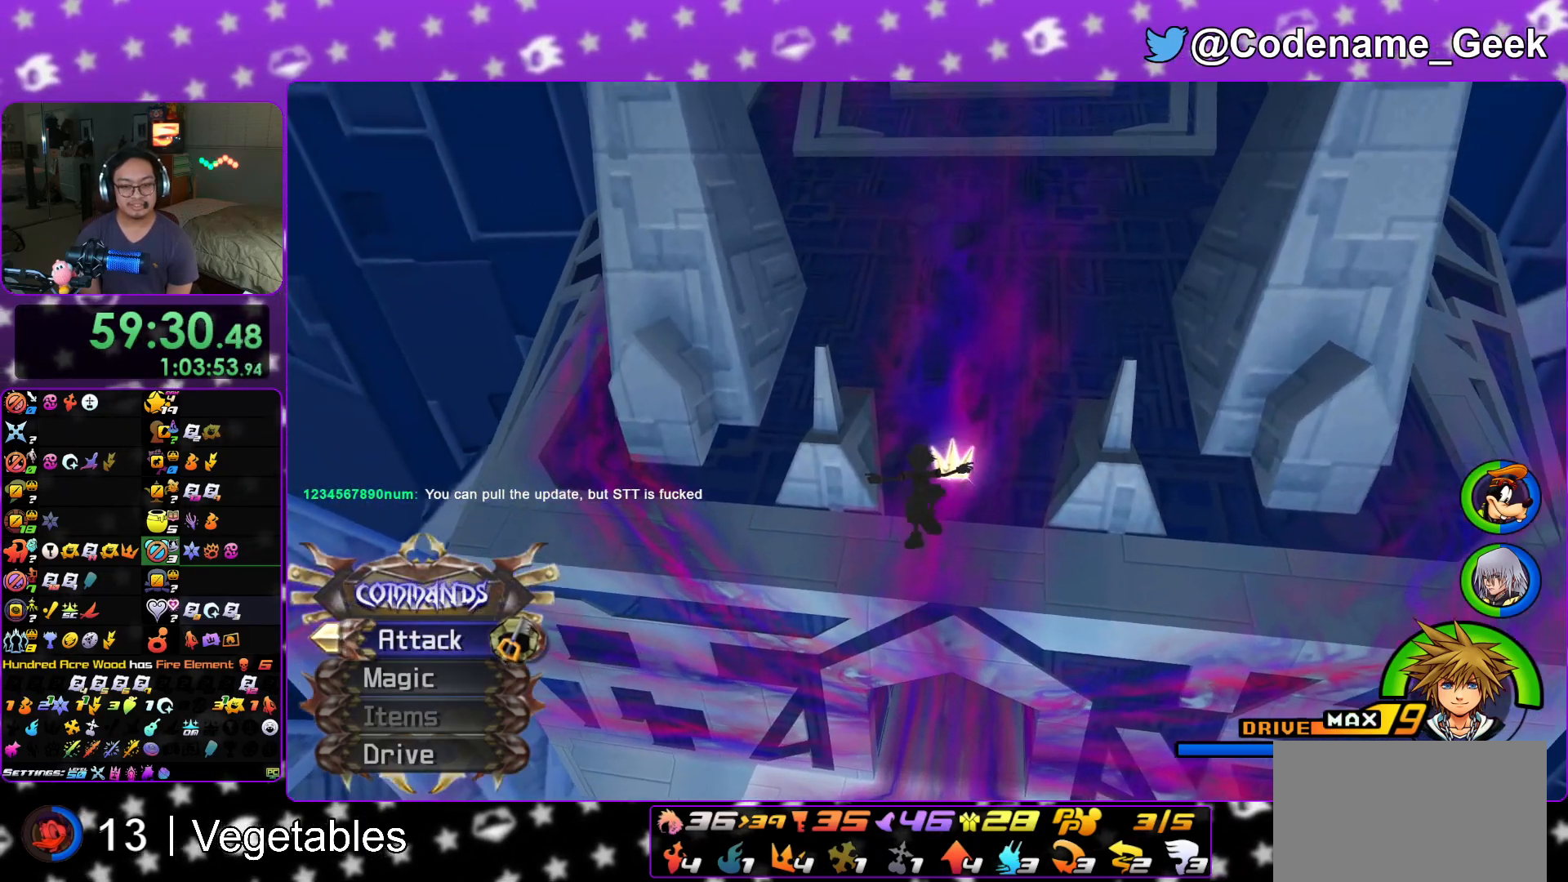
{"buttons": [], "left_stick": "up", "right_stick": "center", "events": []}
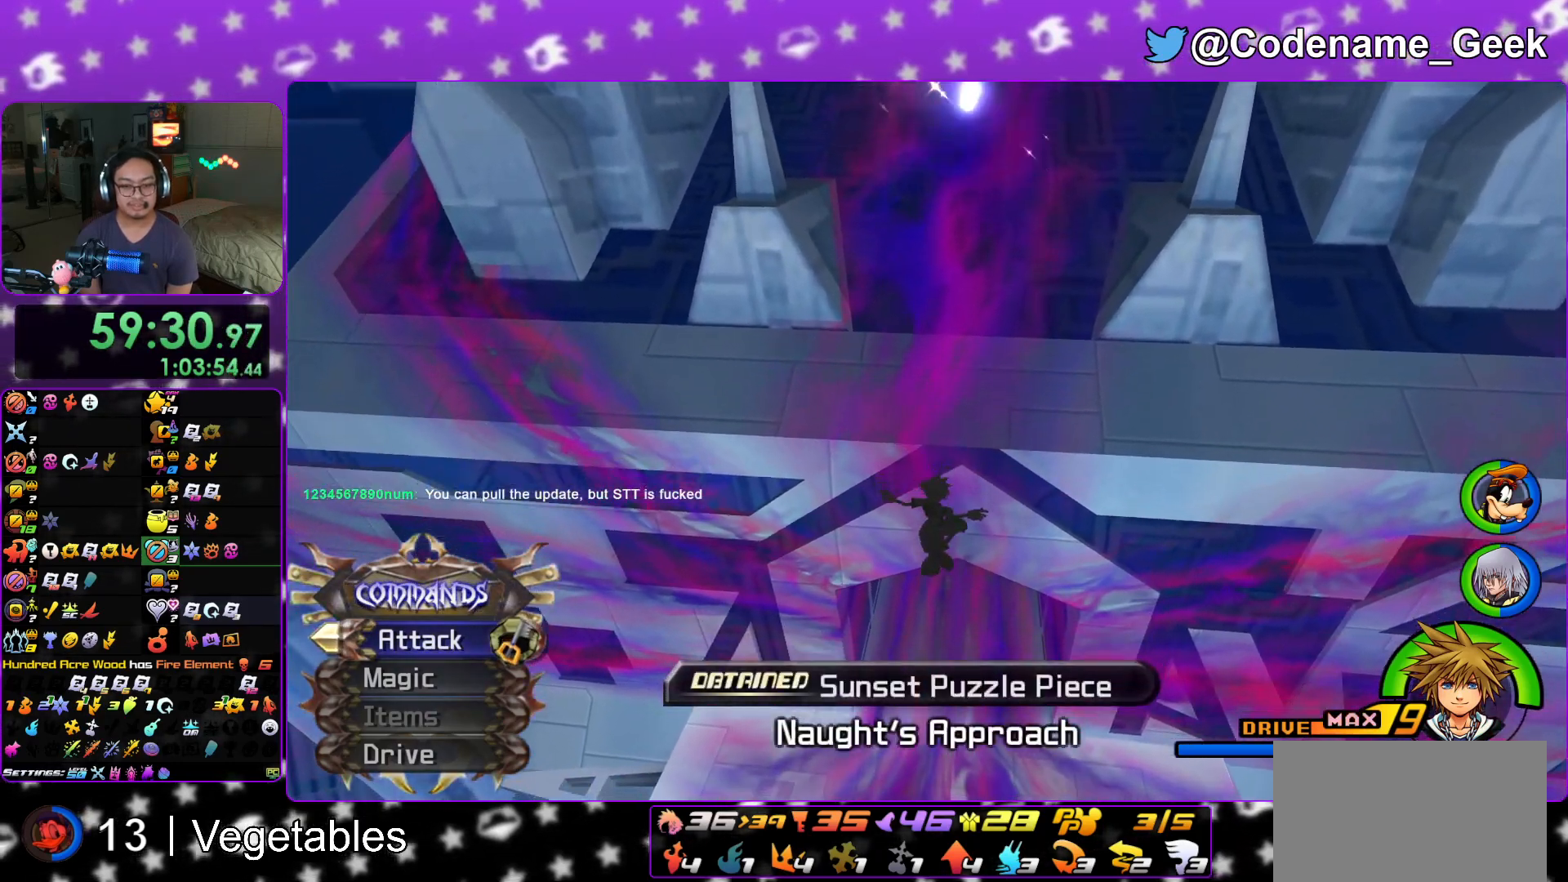
{"buttons": ["Y"], "left_stick": "up", "right_stick": "center", "events": [[234, "Y", "down"]]}
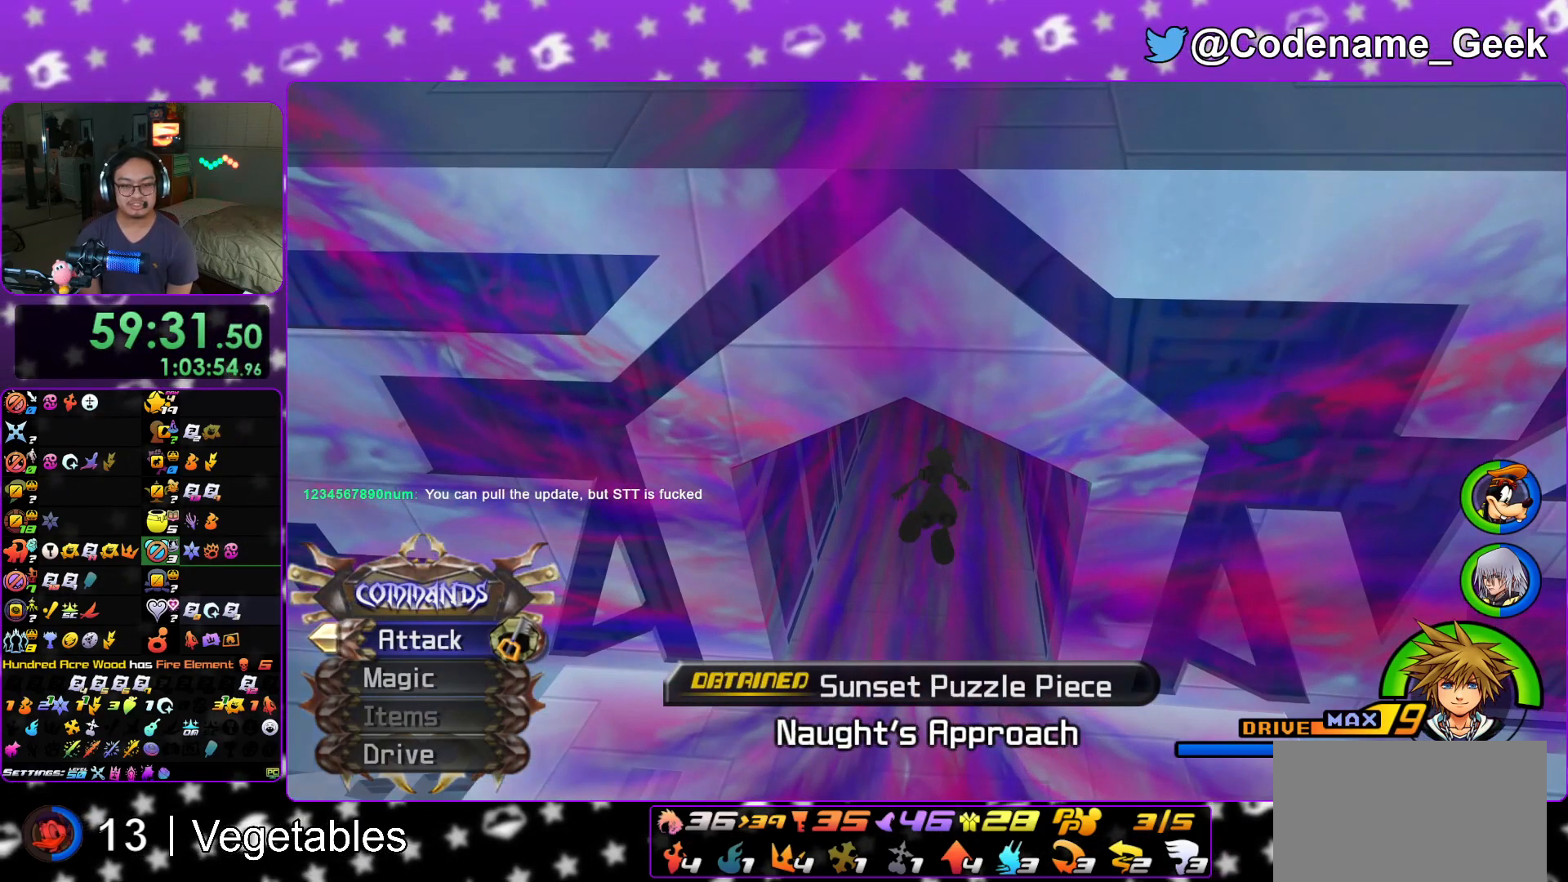
{"buttons": ["Y"], "left_stick": "center", "right_stick": "center", "events": [[450, "left_stick", "center"]]}
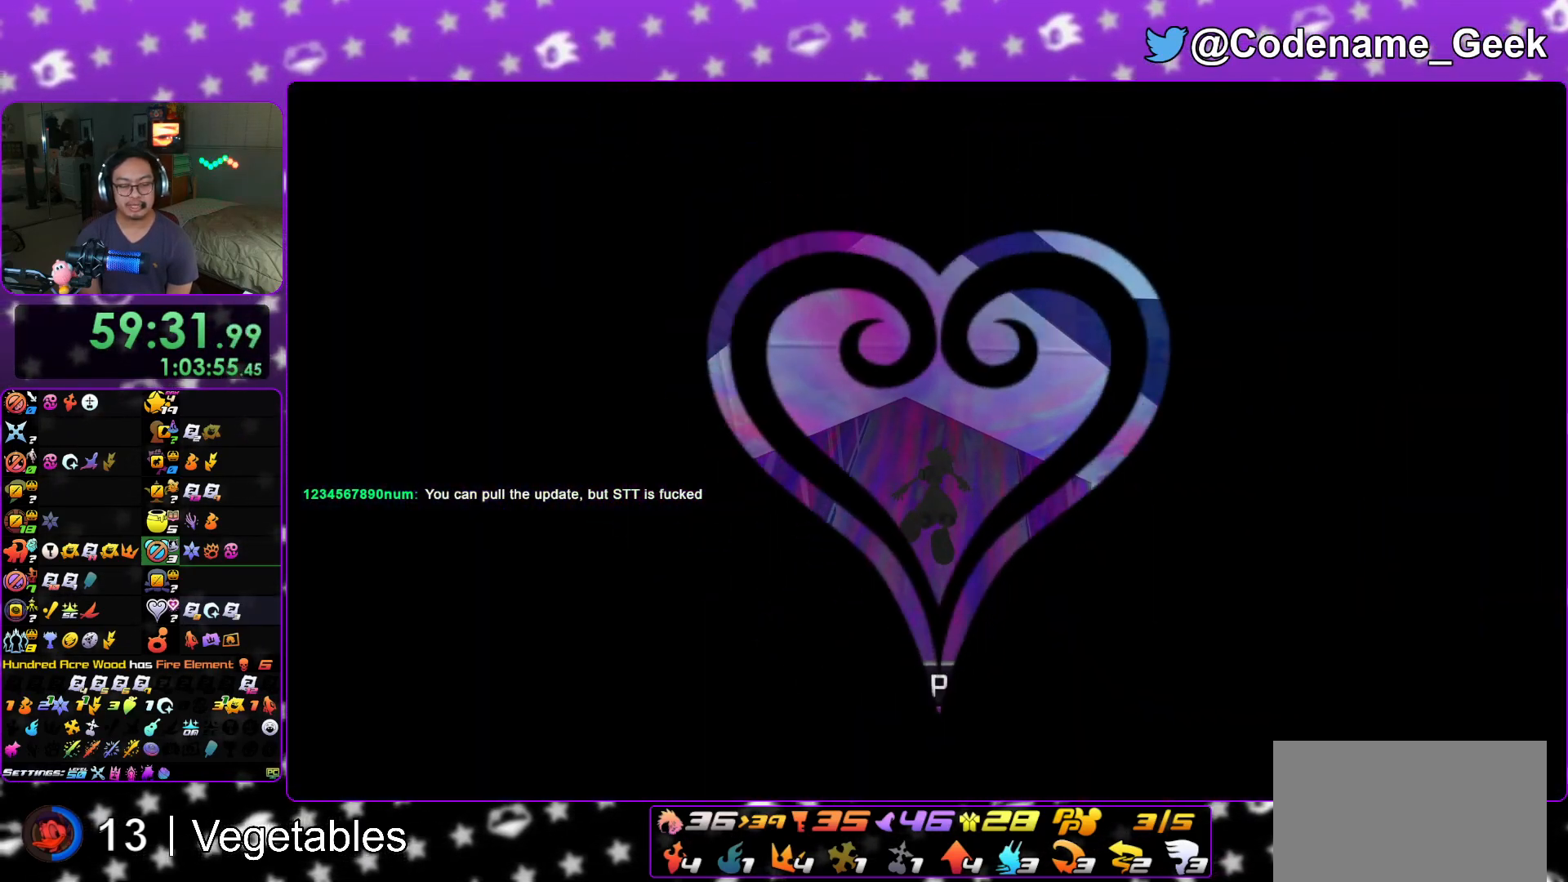
{"buttons": [], "left_stick": "up", "right_stick": "center", "events": [[50, "L1", "down"], [134, "Y", "up"], [184, "L1", "up"], [351, "L1", "down"], [351, "left_stick", "up"], [451, "L1", "up"]]}
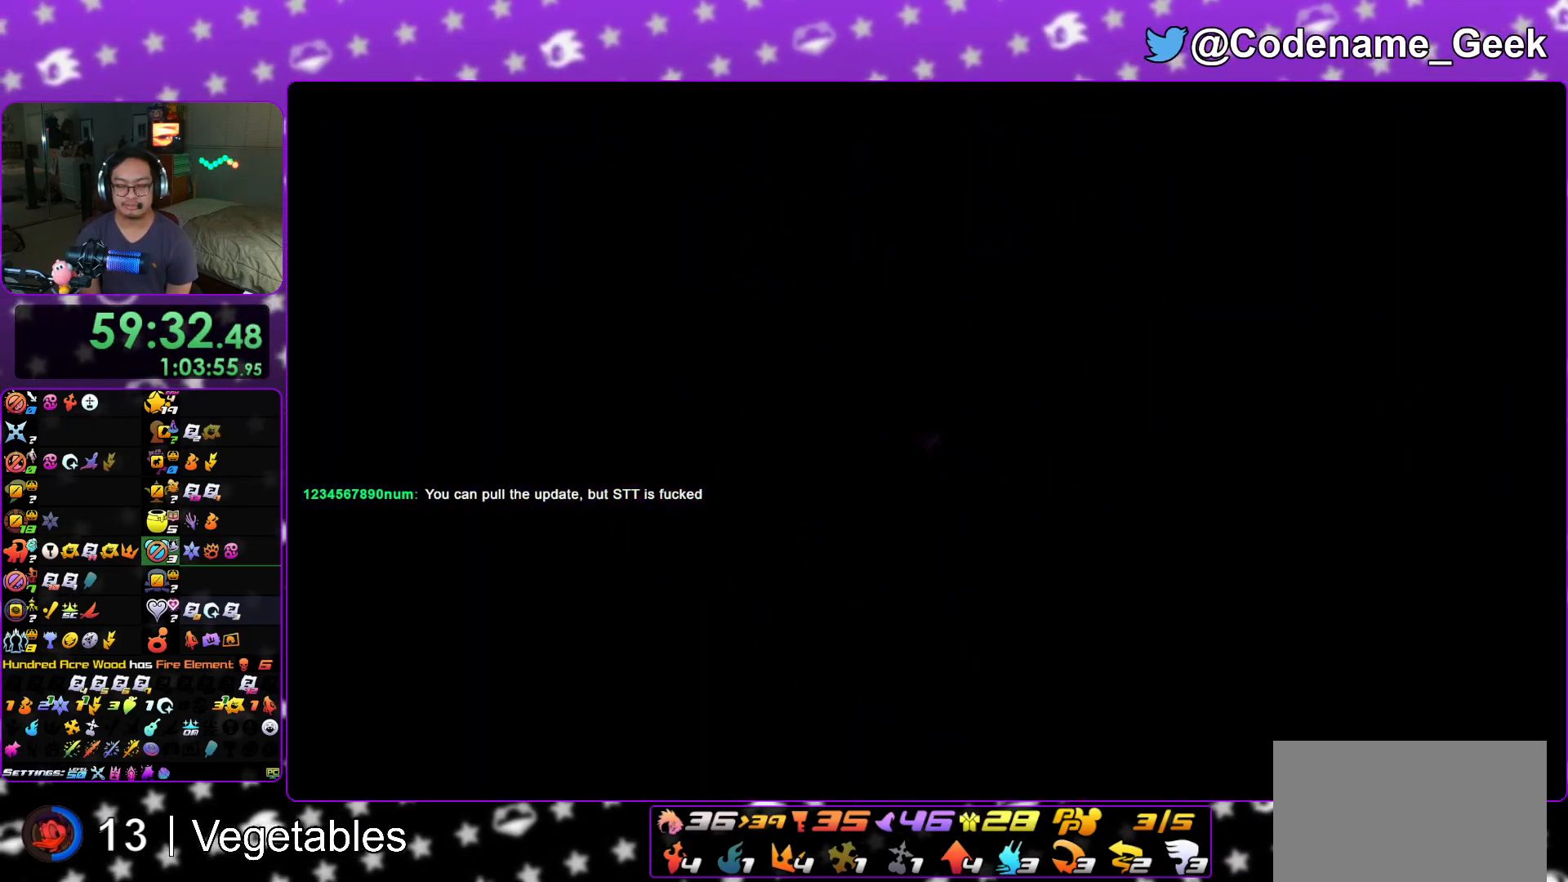
{"buttons": ["L1"], "left_stick": "up", "right_stick": "center", "events": [[100, "L1", "down"], [167, "L1", "up"], [283, "L1", "down"], [350, "L1", "up"], [467, "L1", "down"]]}
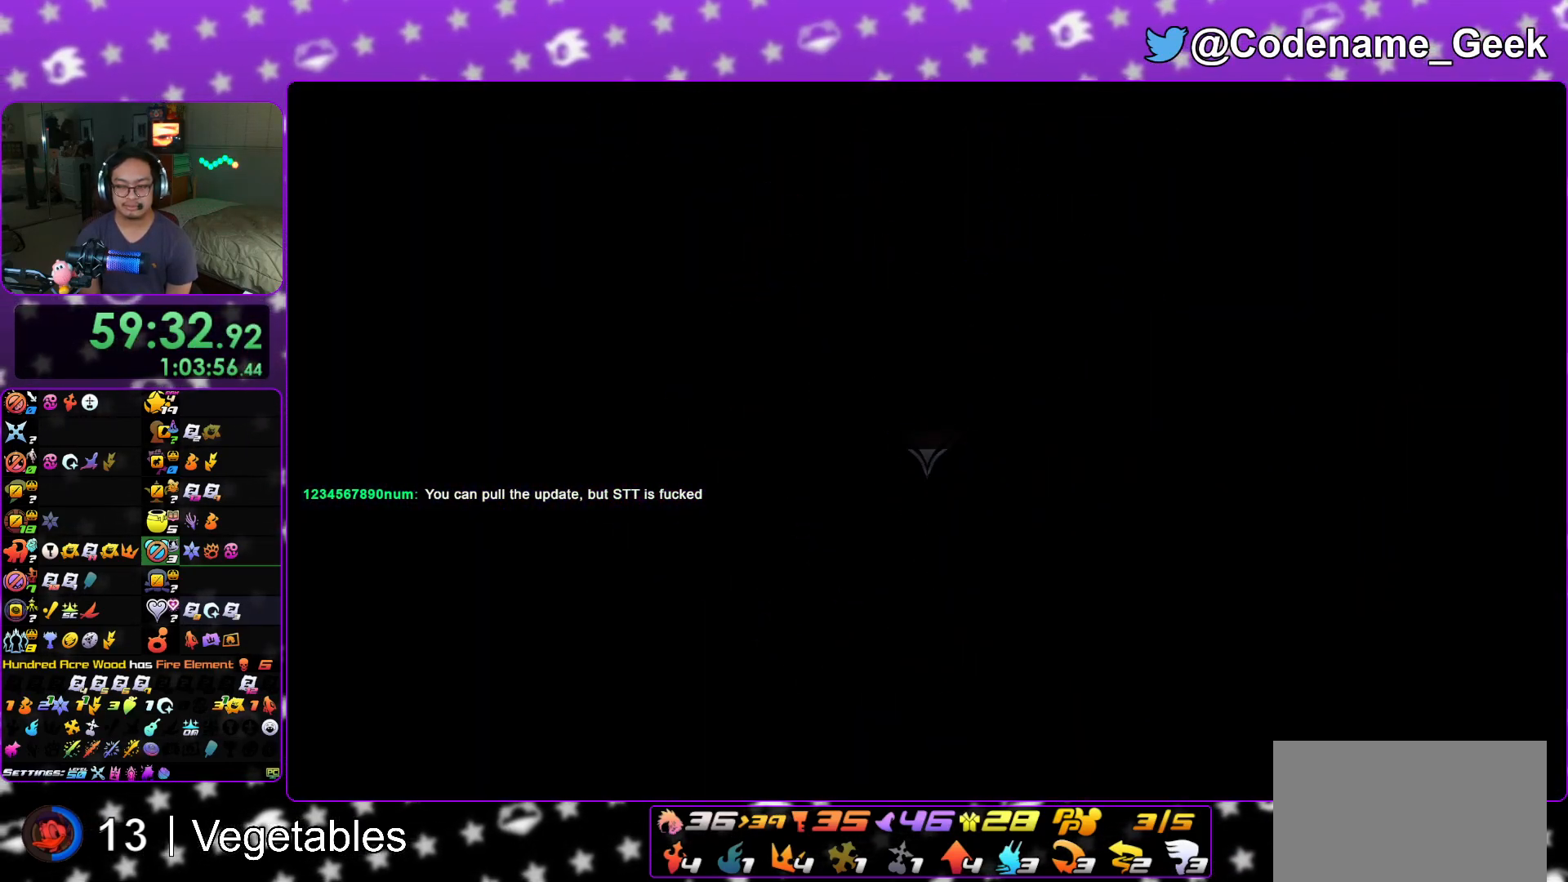
{"buttons": ["Y"], "left_stick": "up", "right_stick": "center", "events": [[50, "L1", "up"], [100, "B", "down"], [201, "B", "up"], [251, "B", "down"], [417, "B", "up"], [434, "Y", "down"]]}
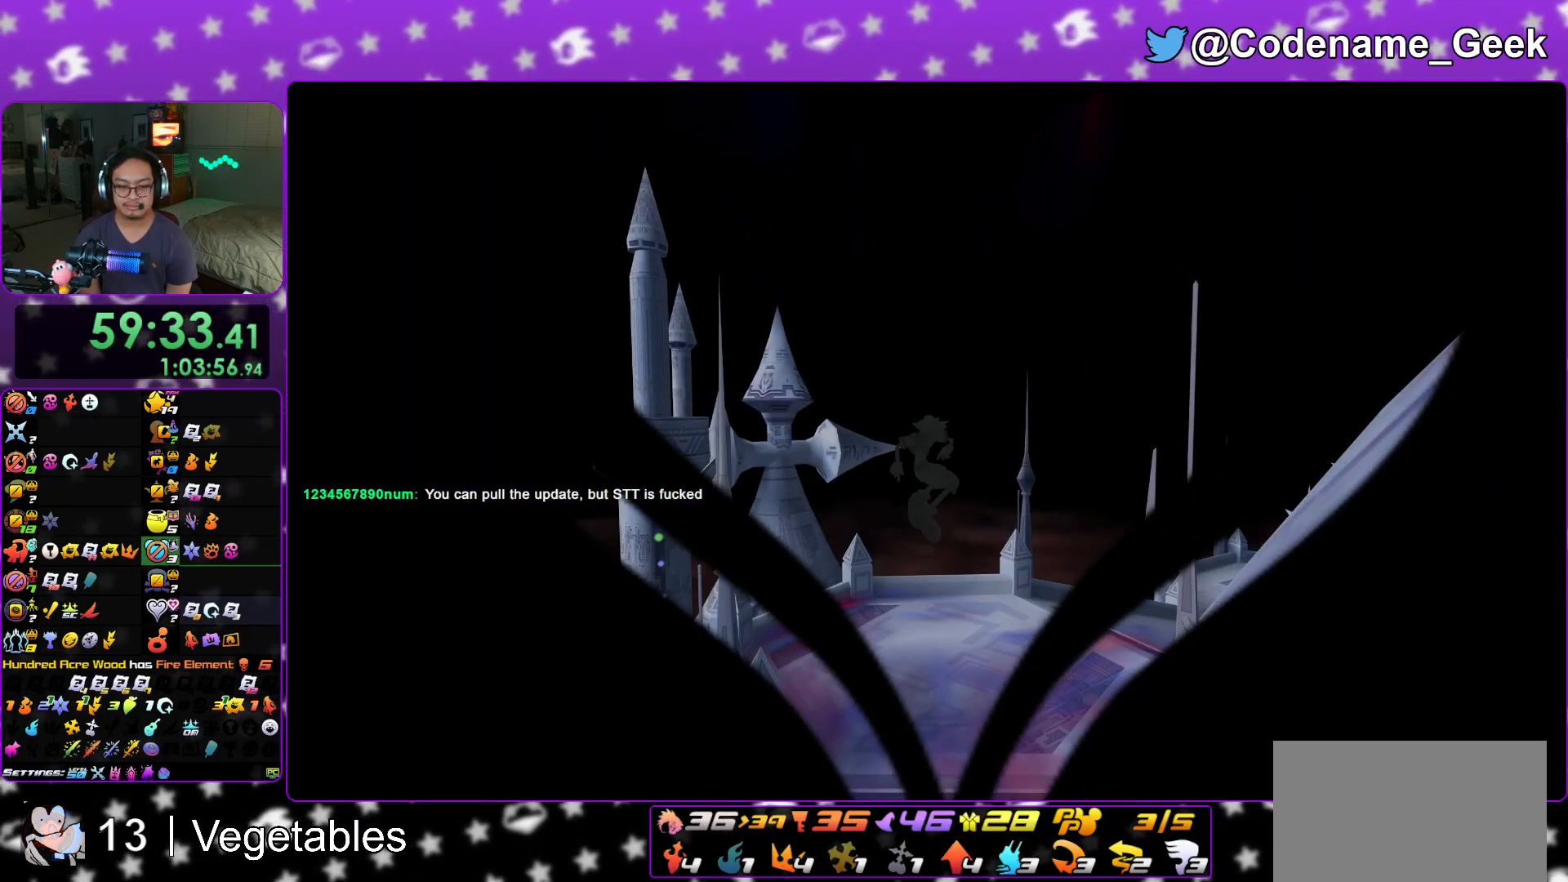
{"buttons": ["Y"], "left_stick": "up", "right_stick": "center", "events": [[100, "right_stick", "down-right"], [150, "right_stick", "right"], [300, "right_stick", "center"]]}
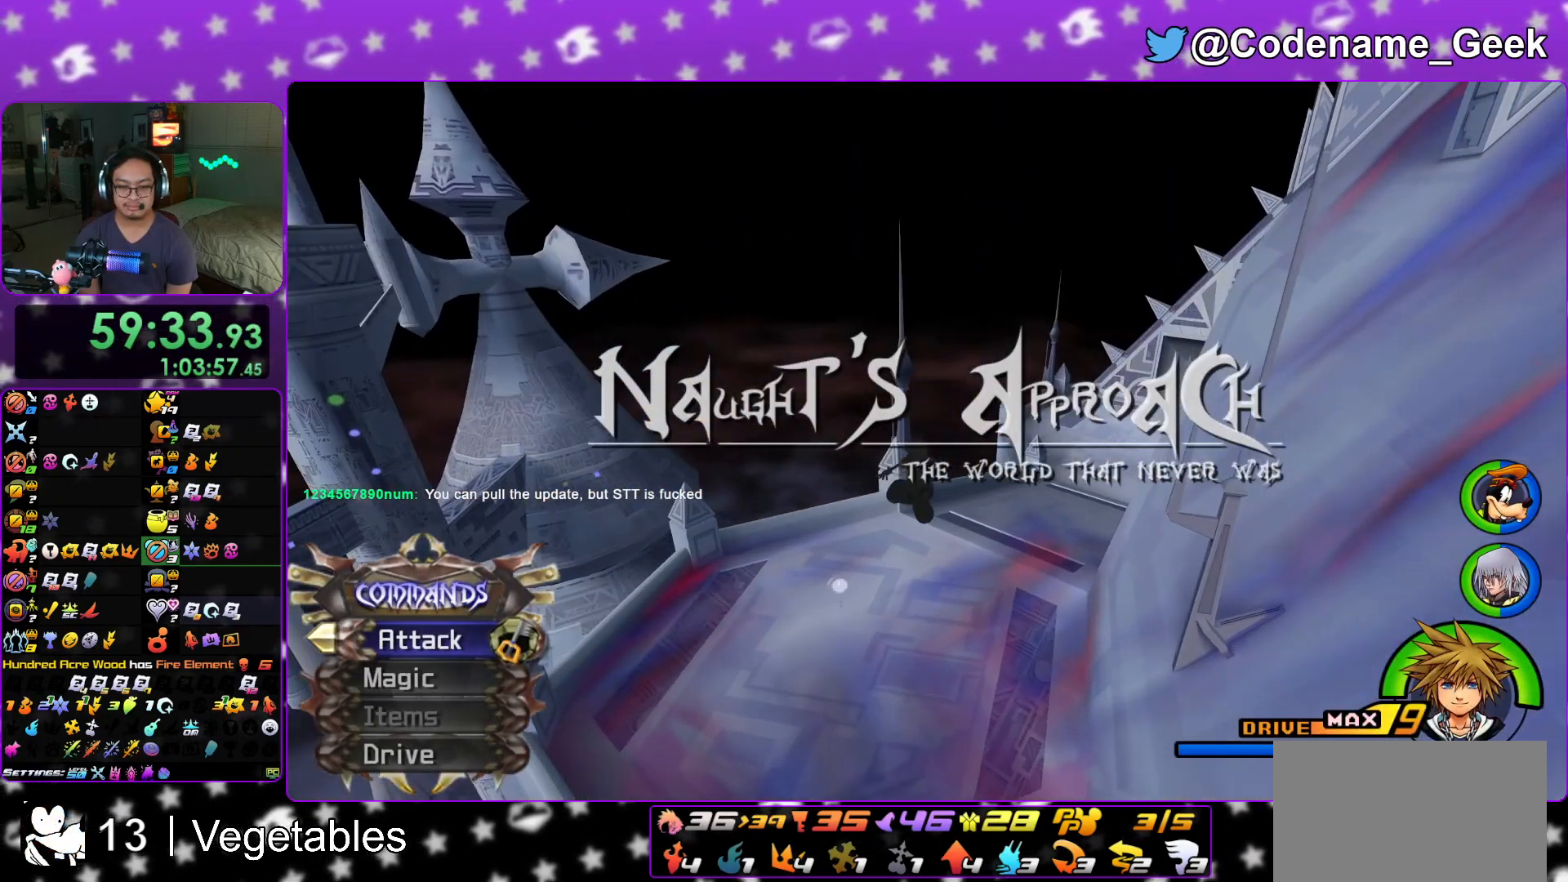
{"buttons": ["Y"], "left_stick": "up", "right_stick": "center", "events": [[50, "right_stick", "right"], [217, "right_stick", "center"]]}